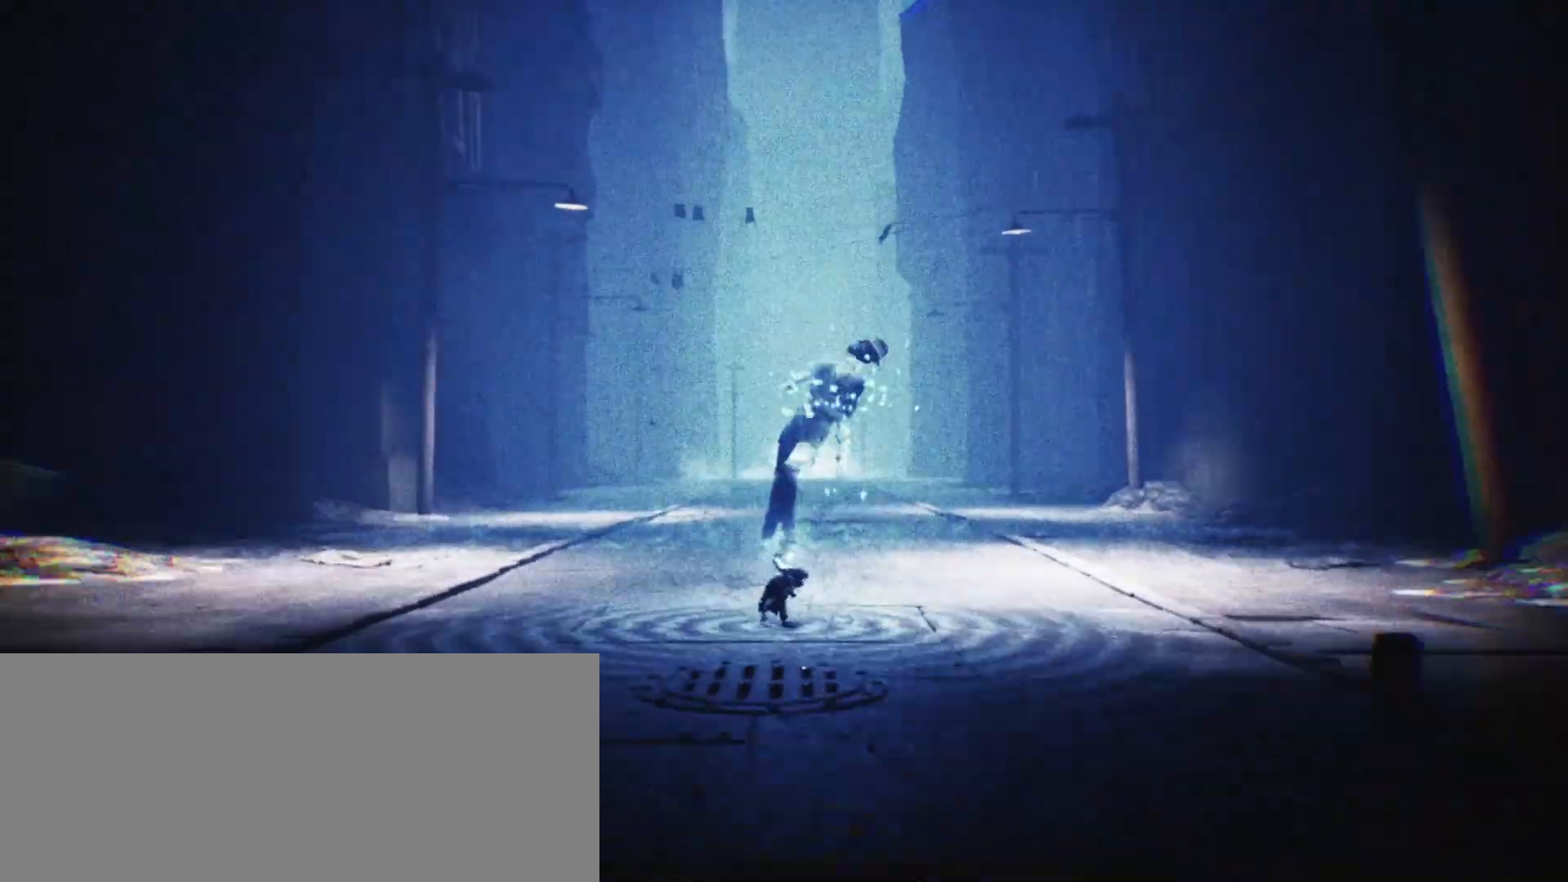
Gameplay with keyboard; each line is a JSON object with the keys held at the frame after it. "events" lists presses ("down") and releases ("up") of "a", "call", "crouch", "d", "grab", "jump", "s", "sprint", "use" and "w" between this image and that frame as [ms after this image, input, new state], when the widget could be followed in between. No other keys are recorded. Mouse input is not recorded. Key names are as the overlay labels them; some are game actions (e.g. jump) rather than physical keys.
{"keys": ["a", "w"], "events": [[300, "a", "down"], [300, "d", "up"]]}
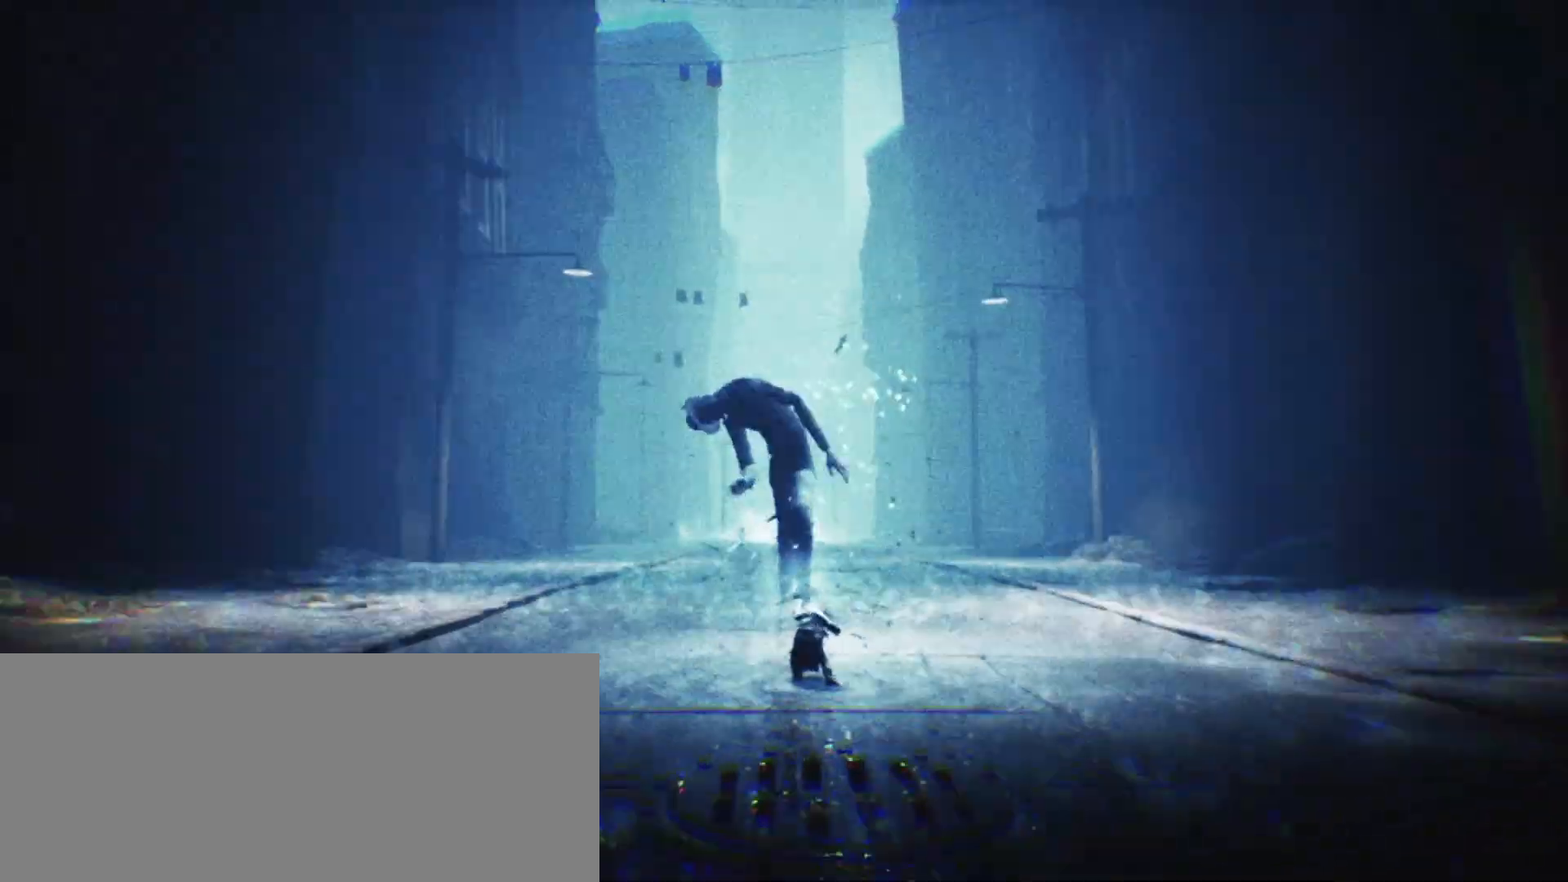
{"keys": ["a", "w"], "events": []}
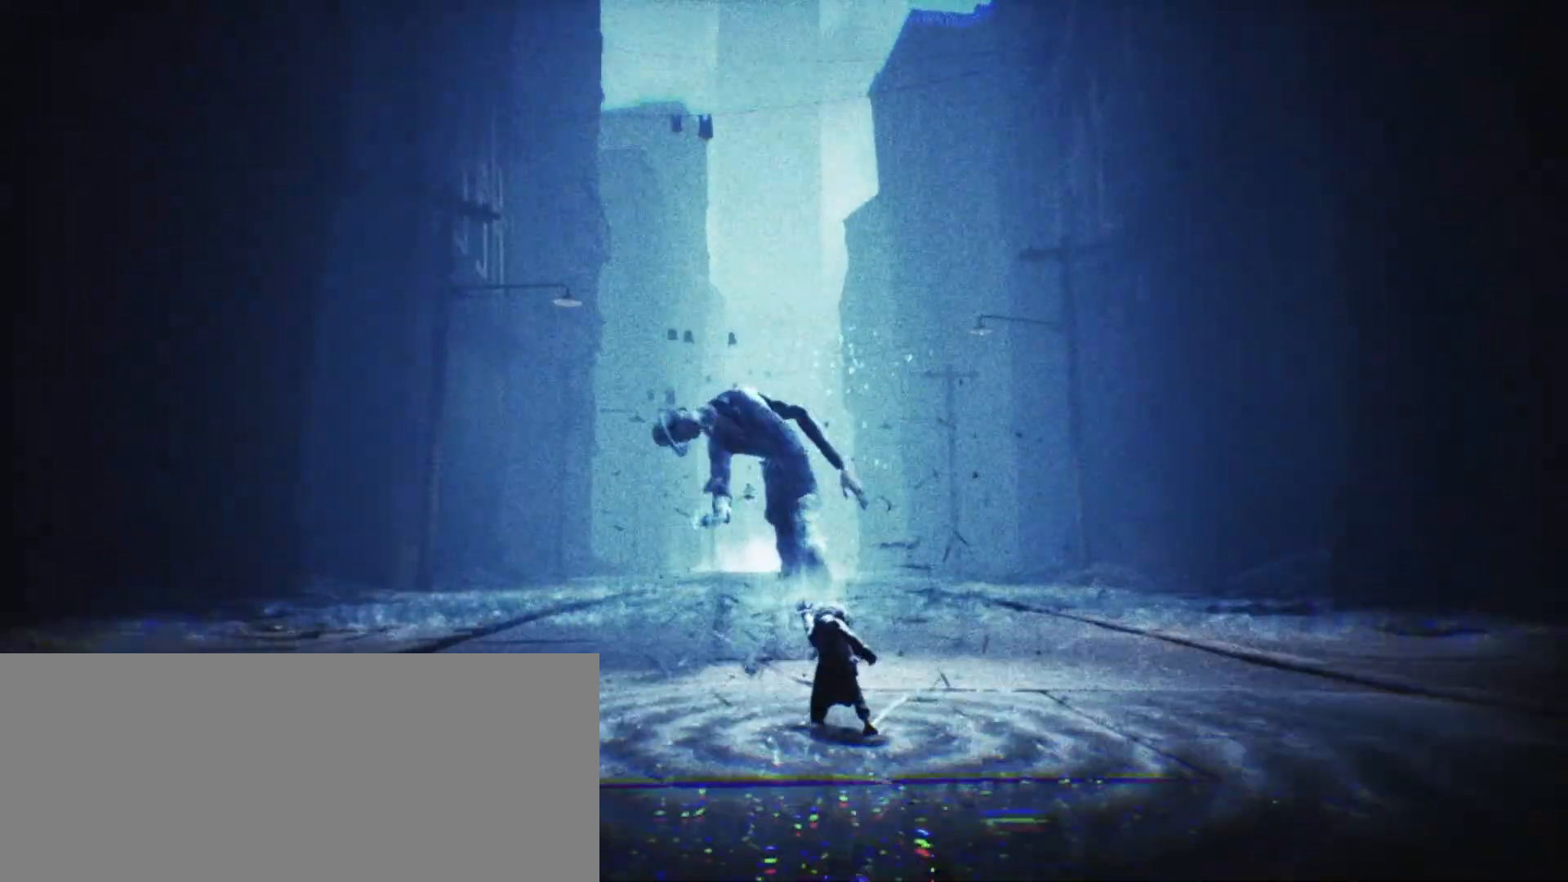
{"keys": ["a", "w"], "events": []}
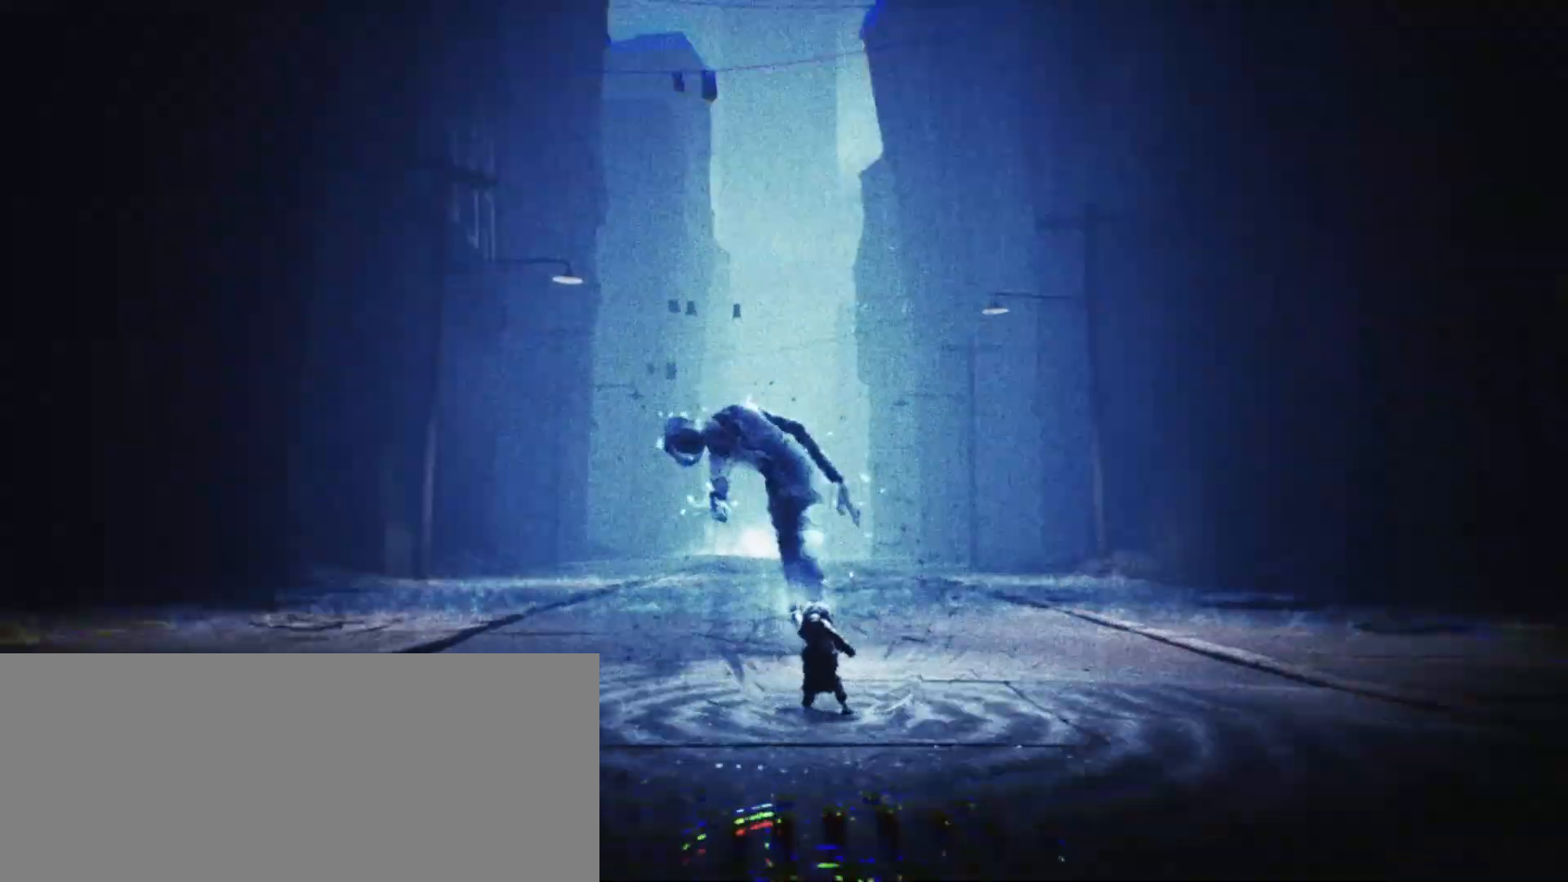
{"keys": ["a", "w"], "events": []}
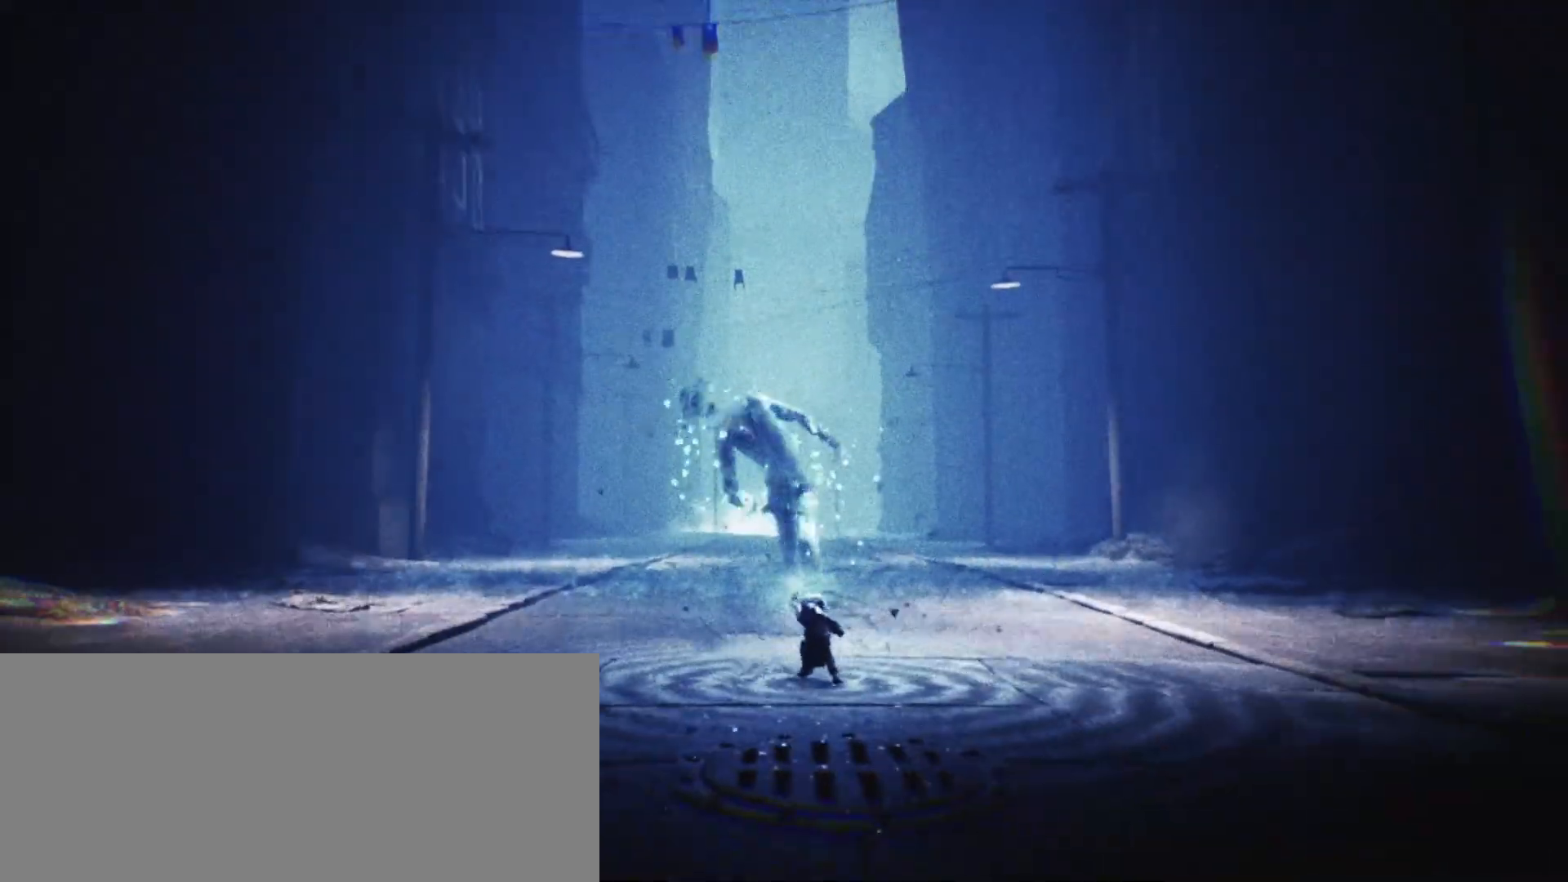
{"keys": ["a", "w"], "events": []}
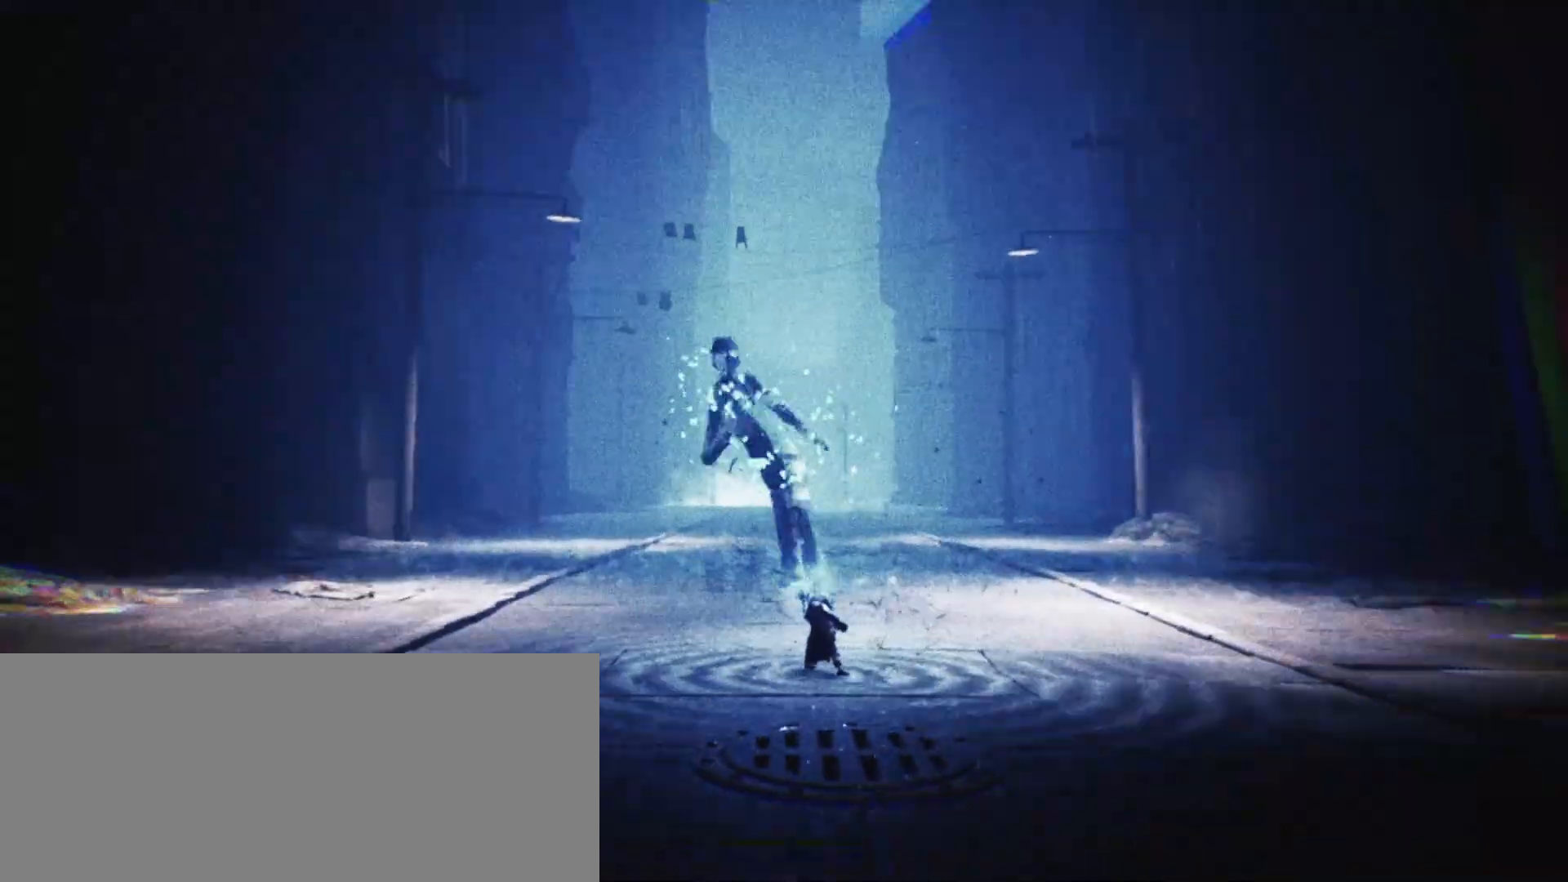
{"keys": ["w"], "events": [[400, "a", "up"]]}
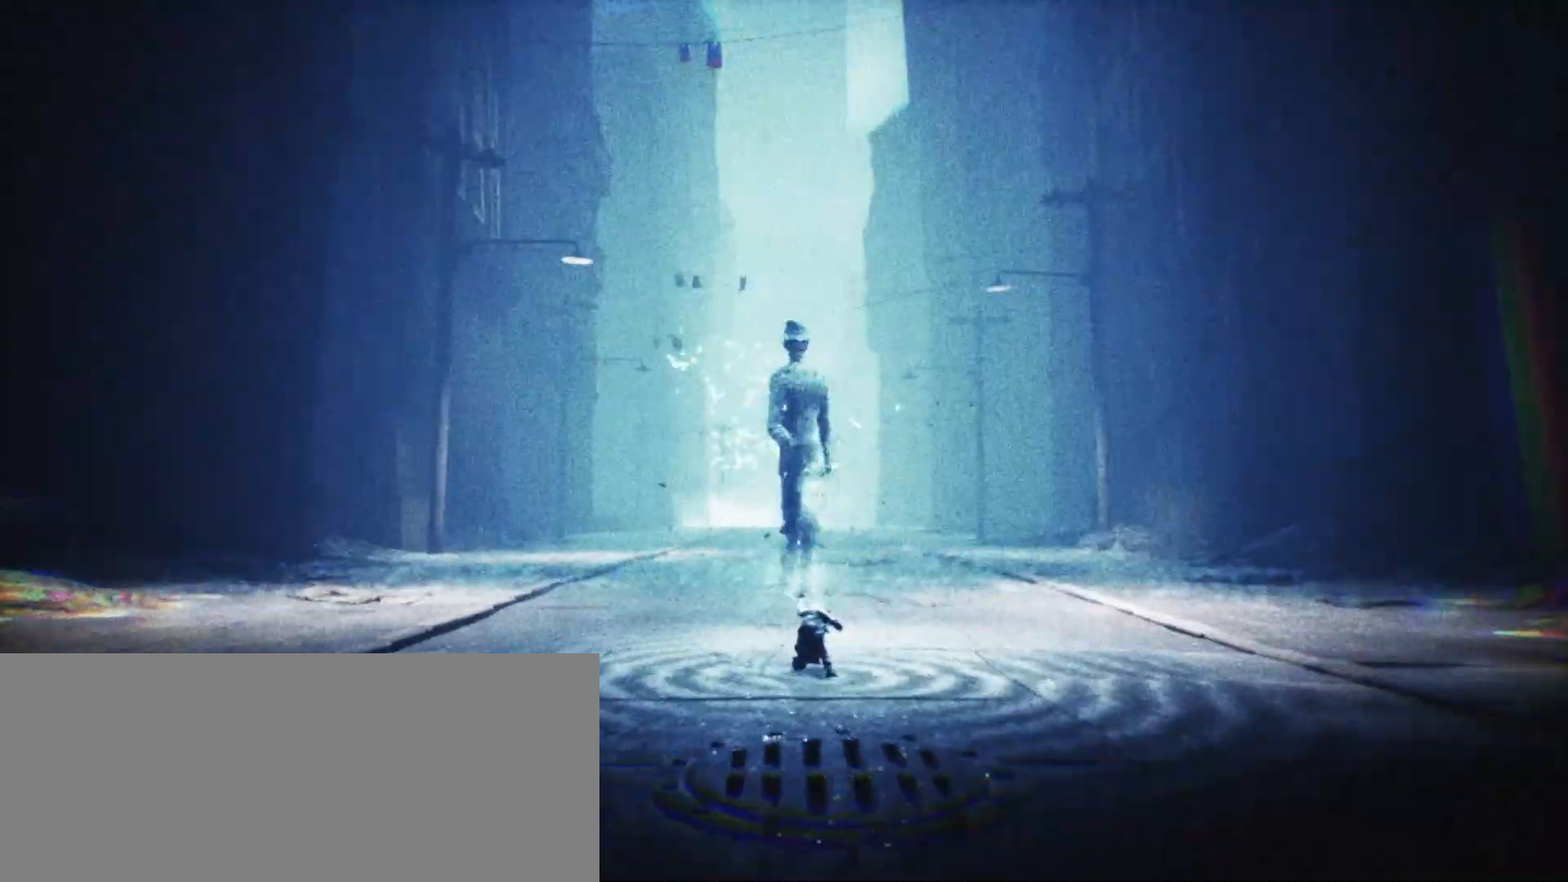
{"keys": ["w"], "events": []}
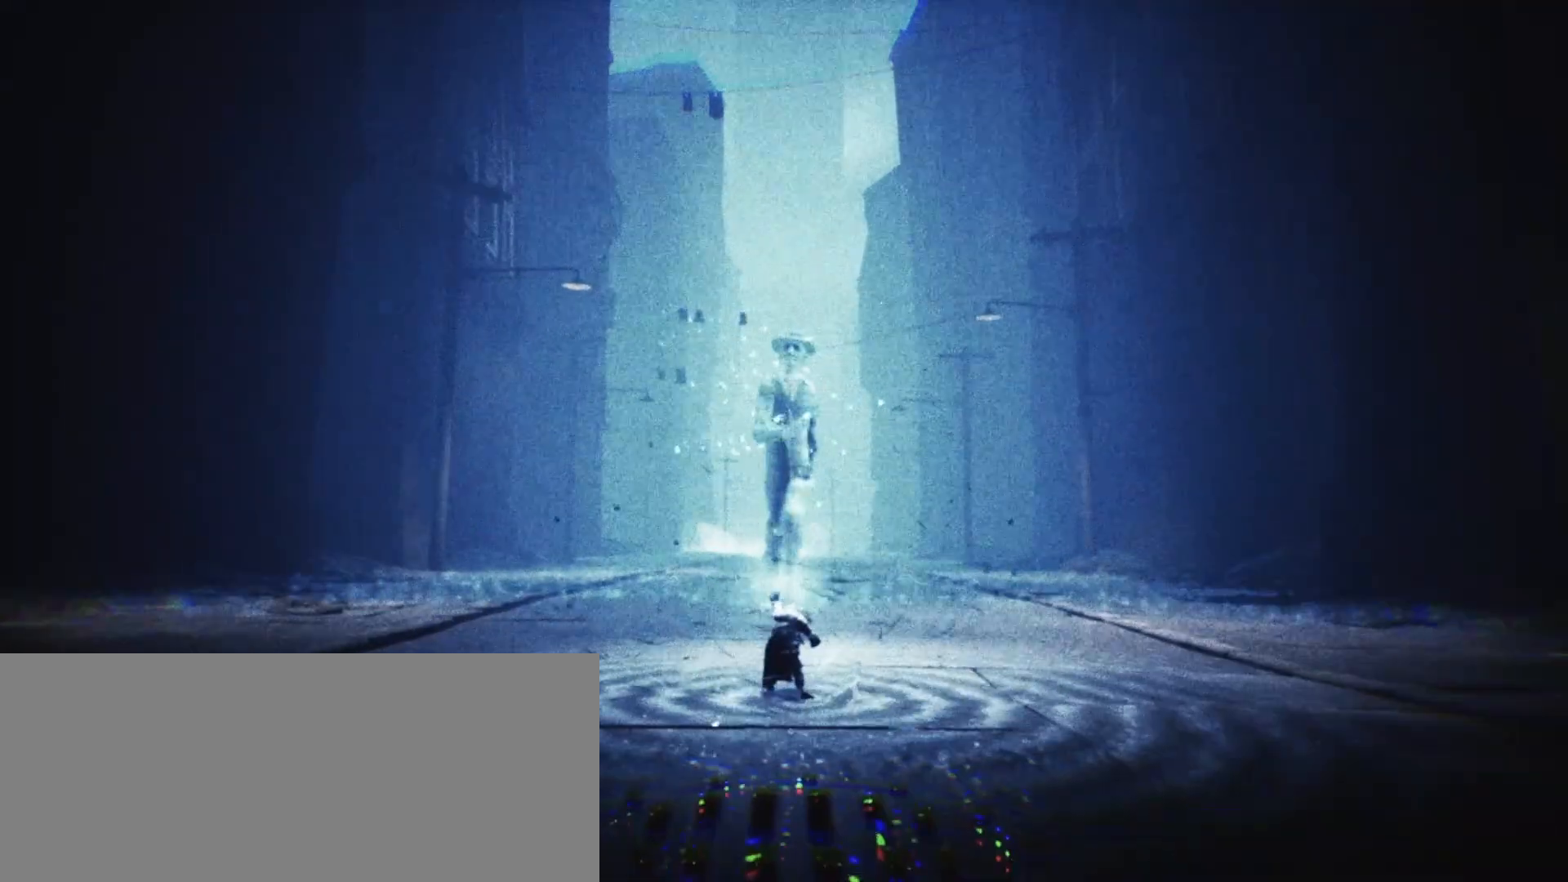
{"keys": ["w"], "events": []}
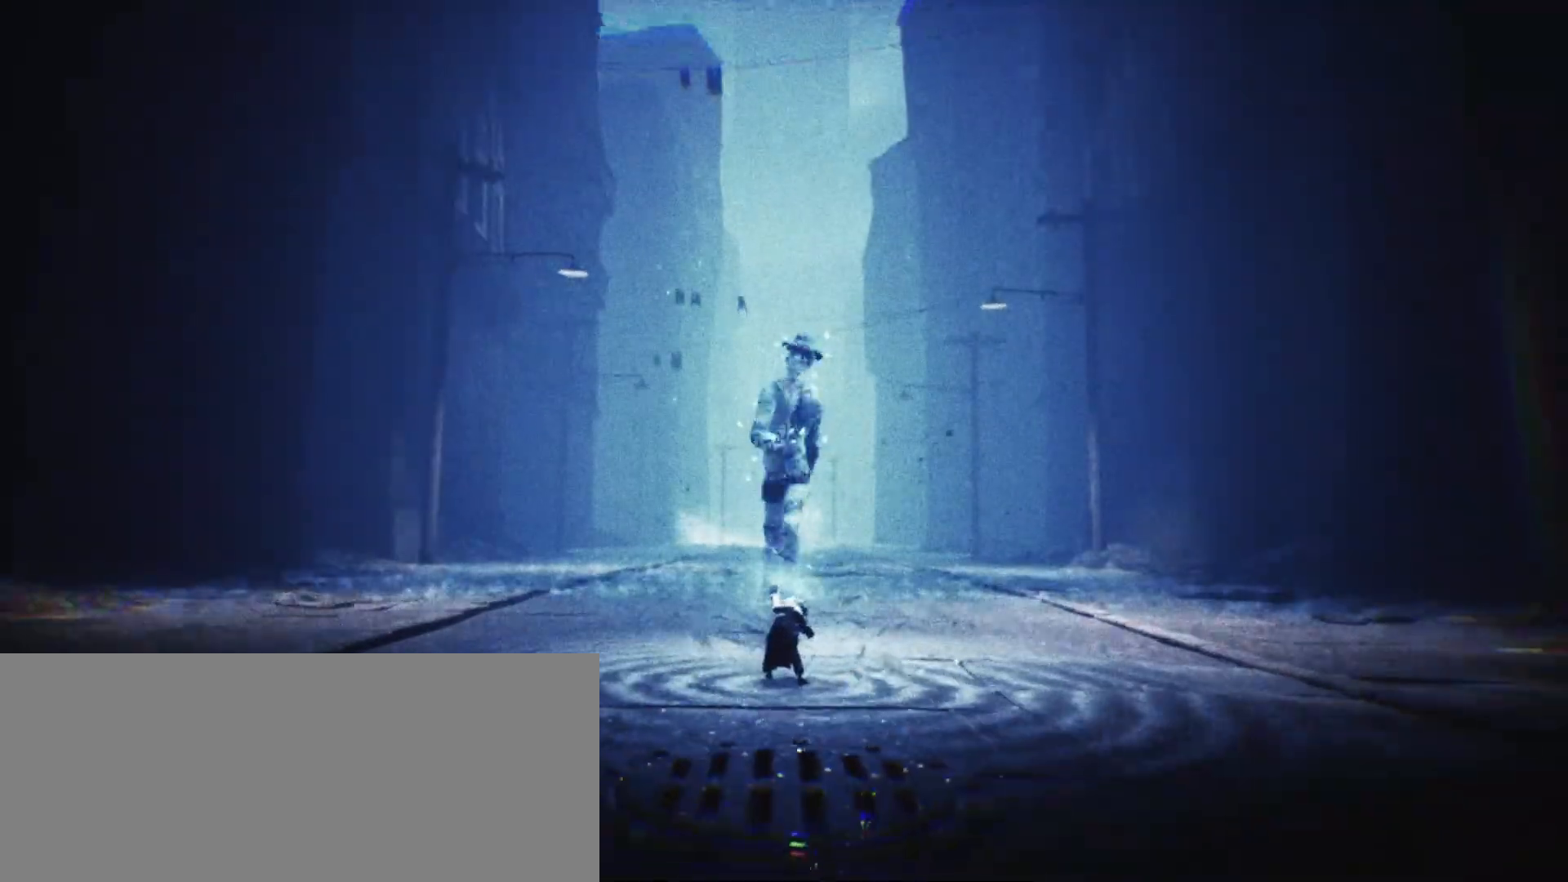
{"keys": ["w"], "events": []}
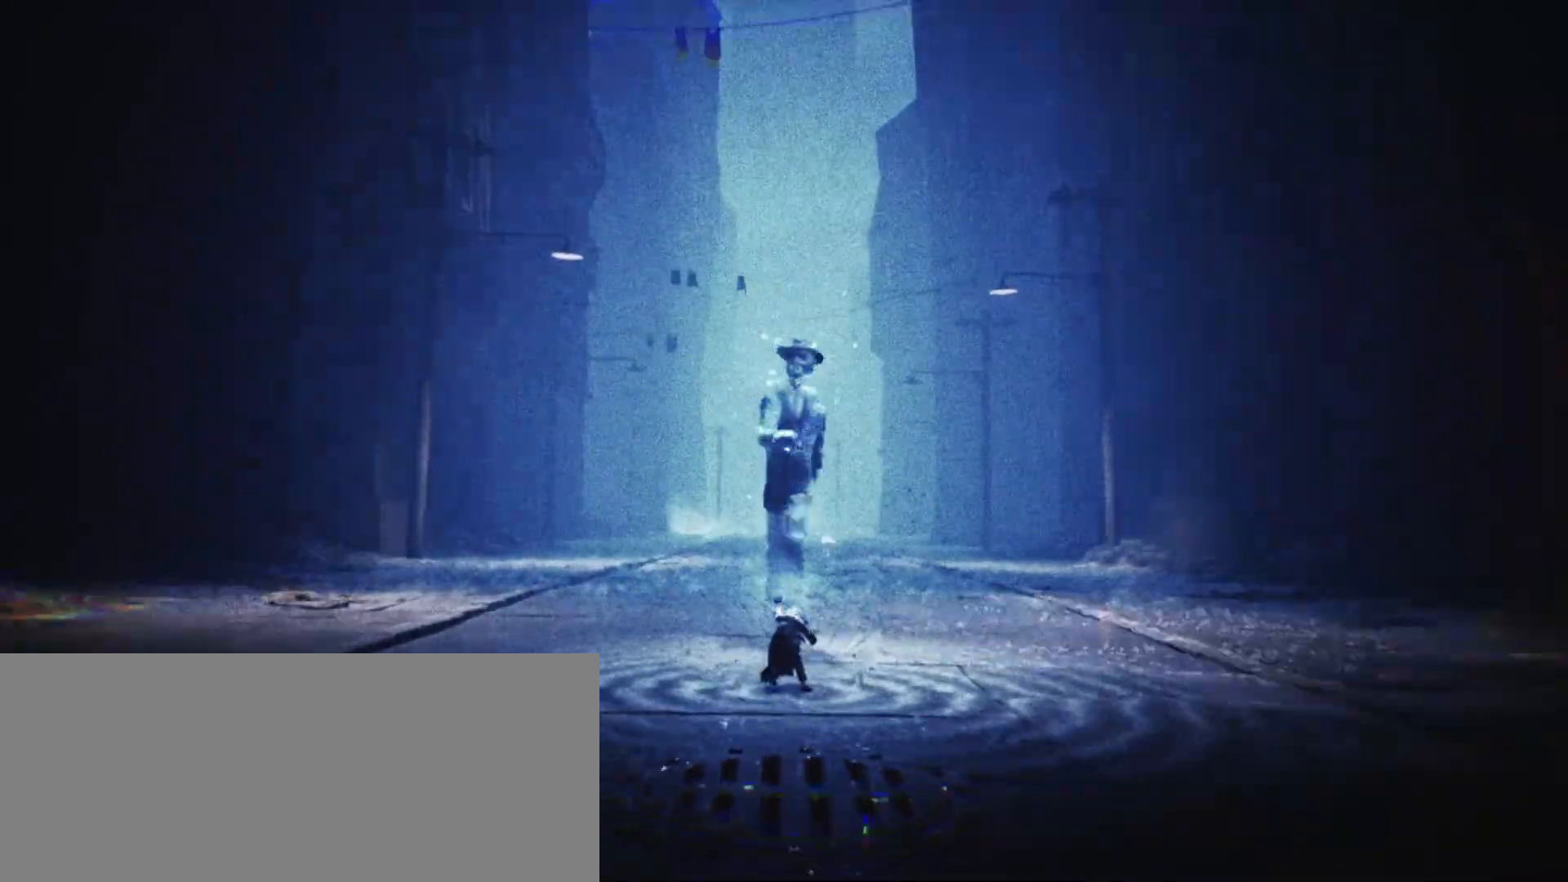
{"keys": ["w"], "events": []}
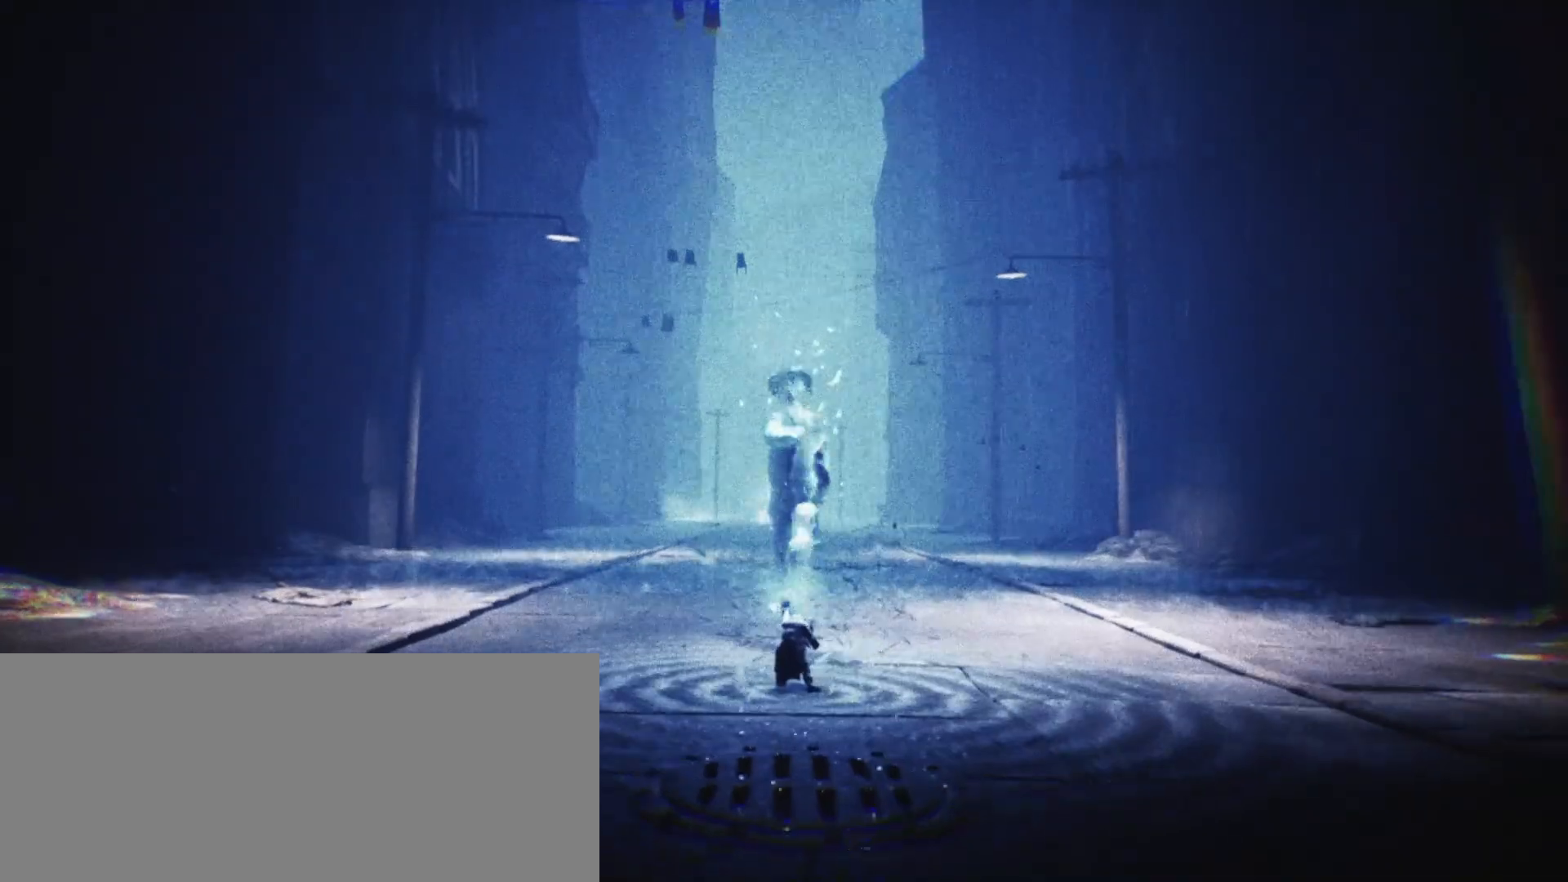
{"keys": ["w"], "events": []}
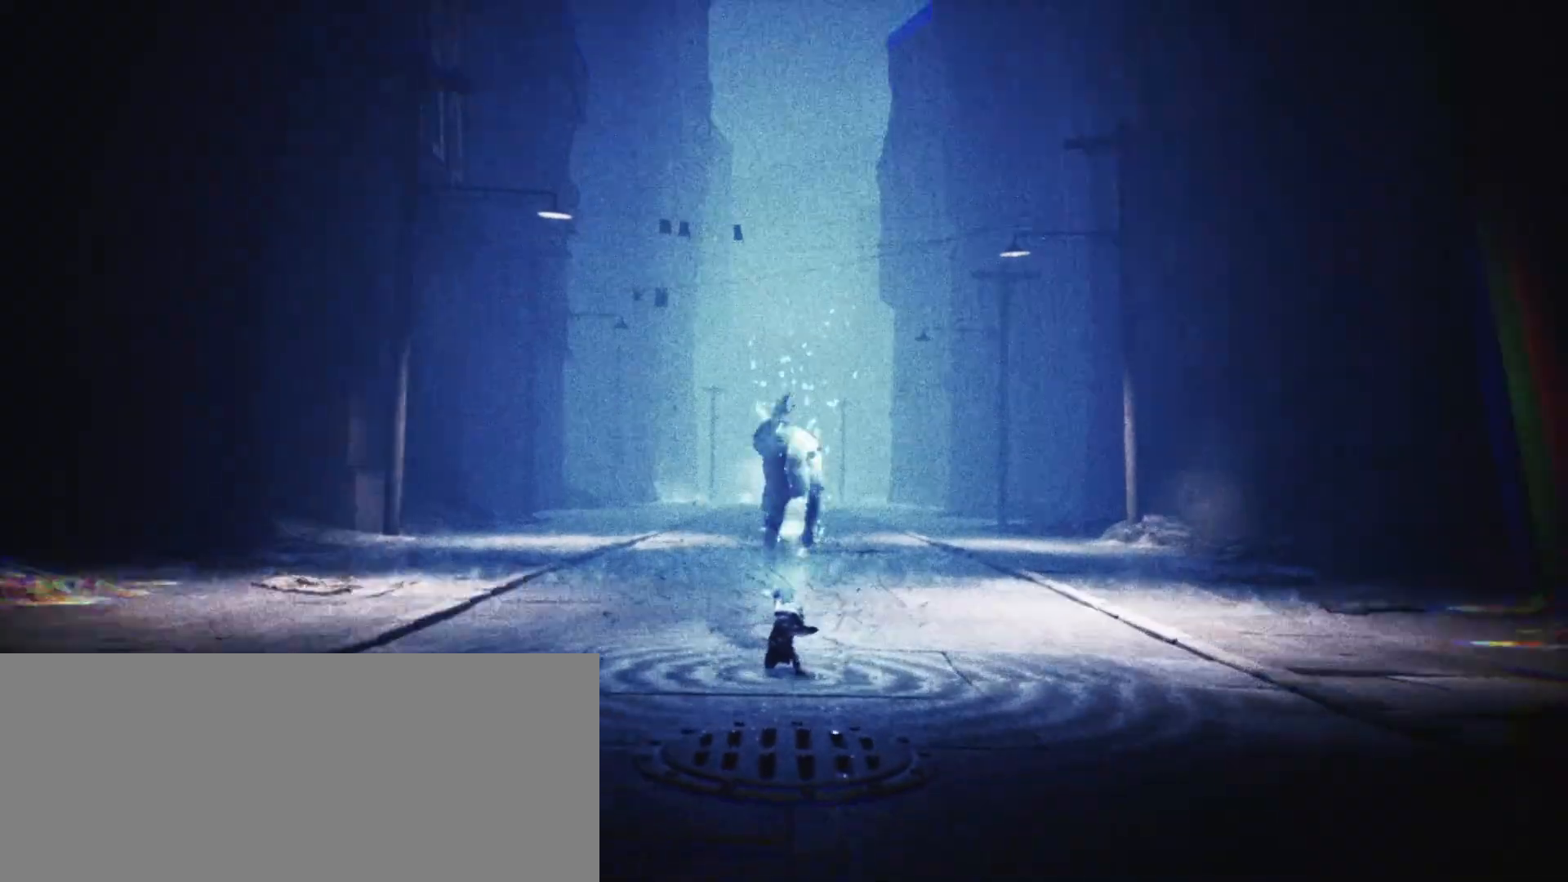
{"keys": ["w"], "events": []}
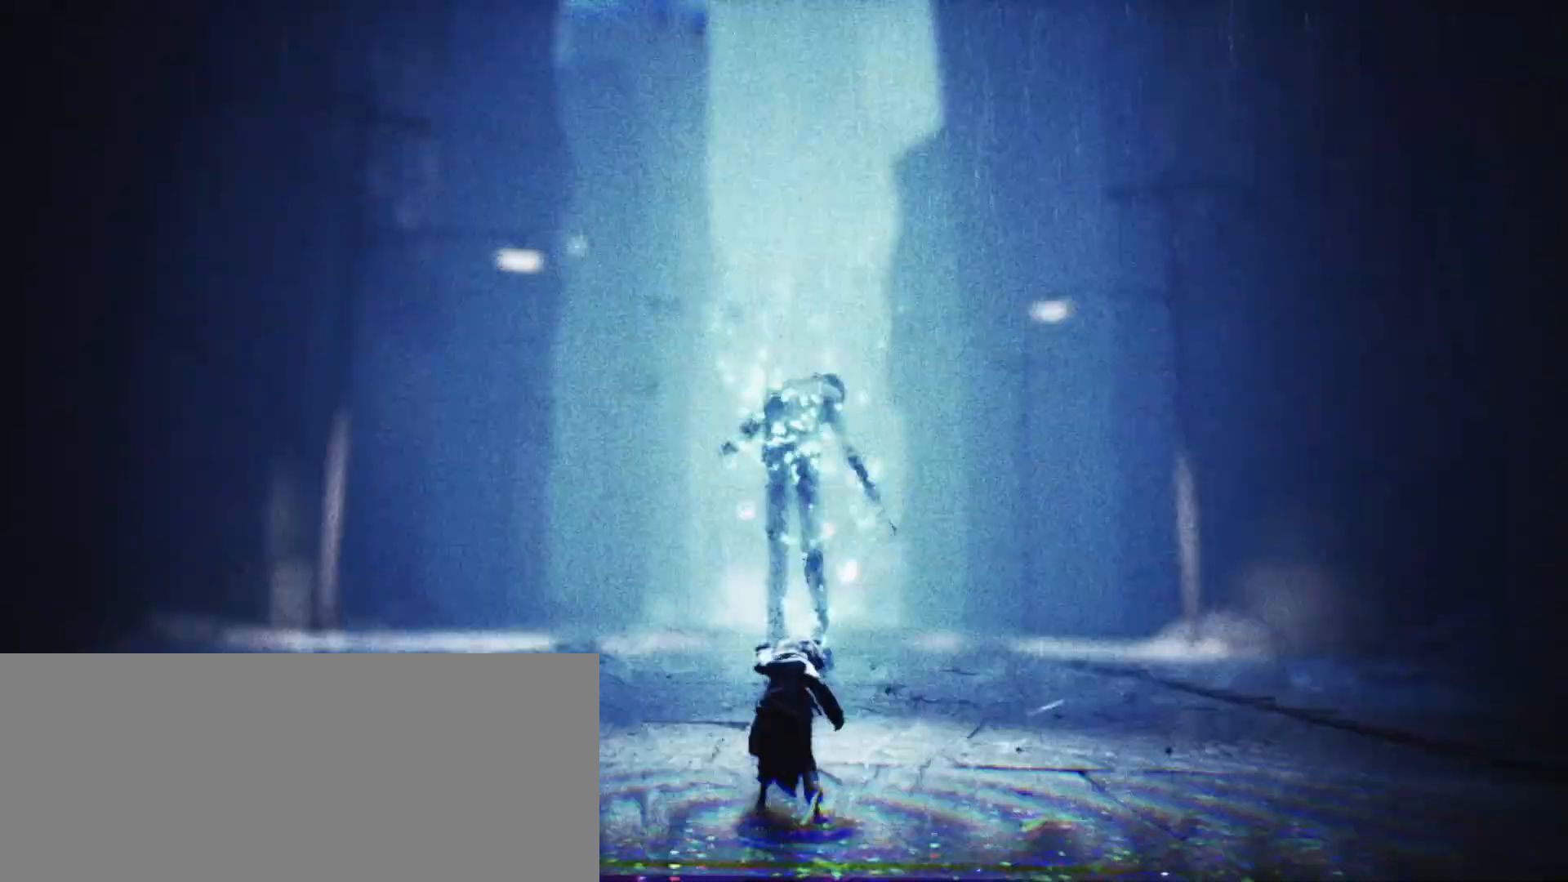
{"keys": ["w"], "events": []}
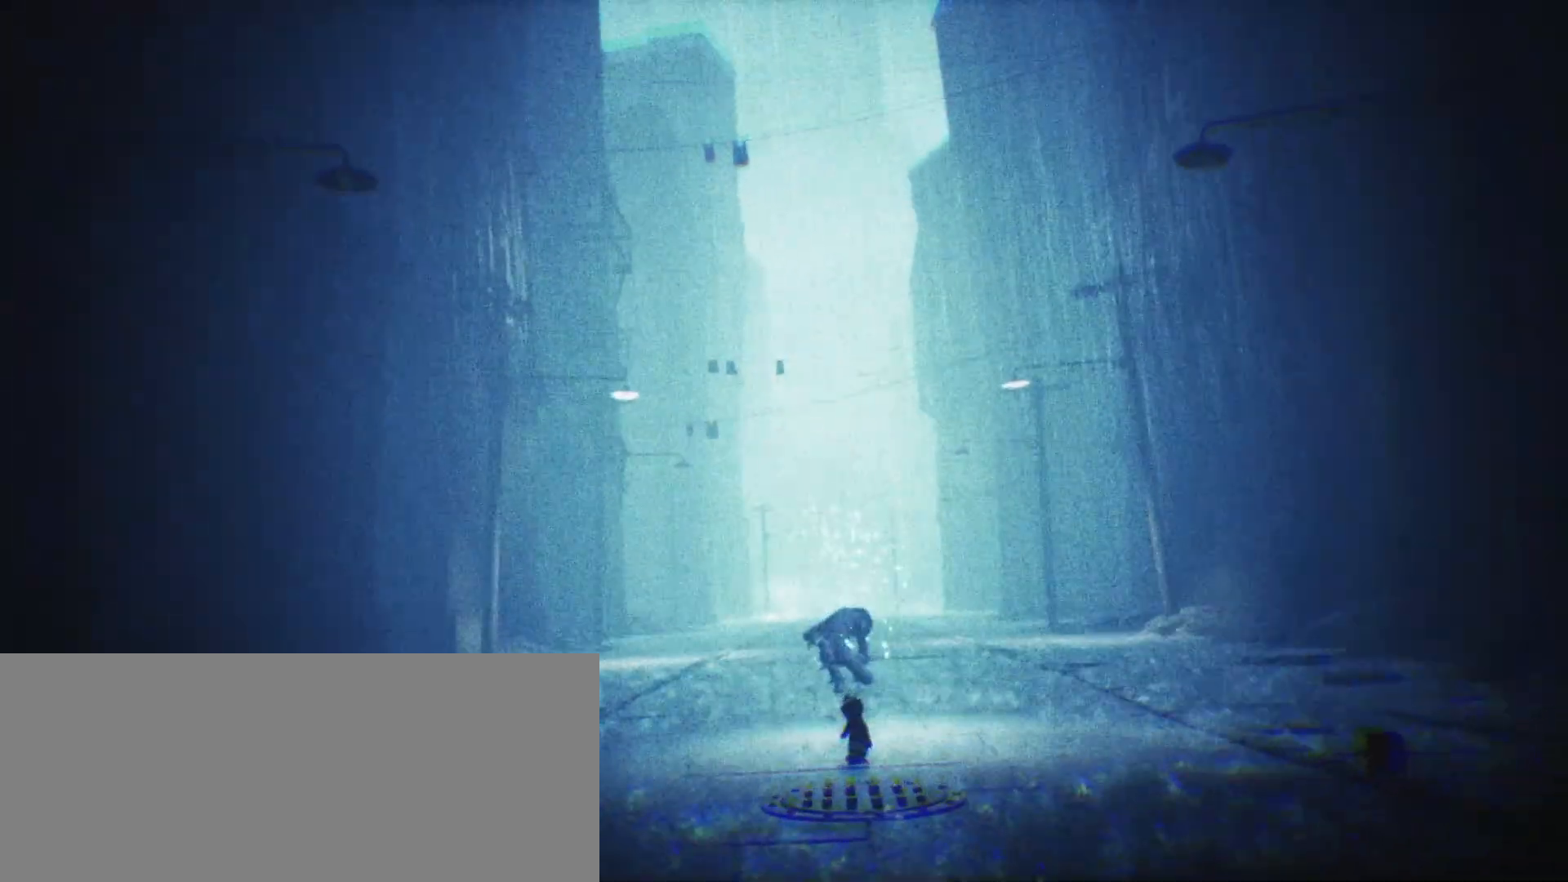
{"keys": ["w"], "events": []}
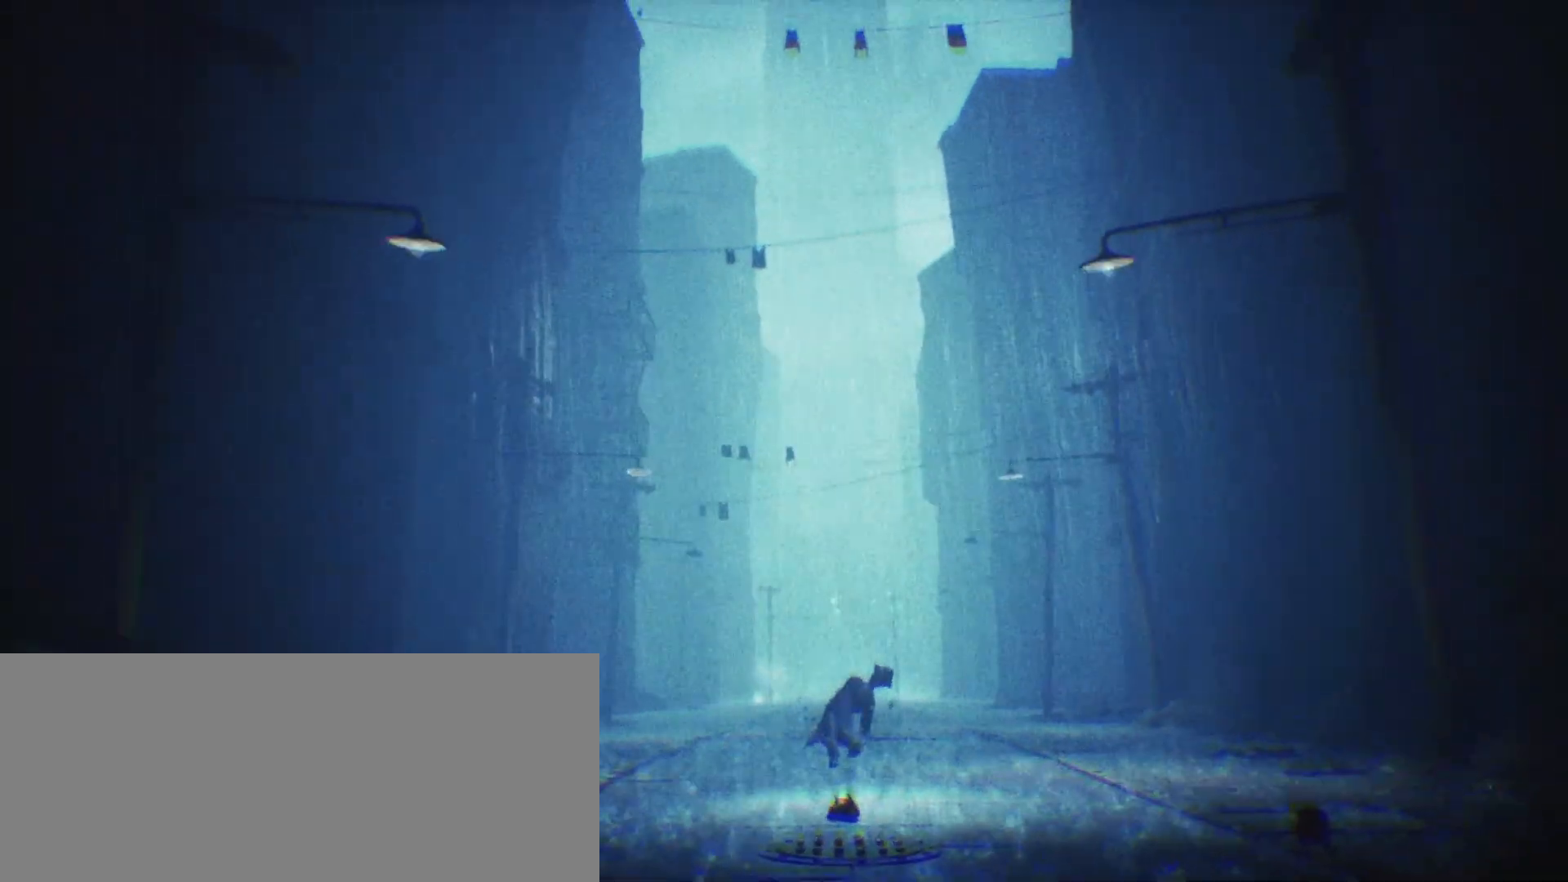
{"keys": [], "events": [[200, "w", "up"]]}
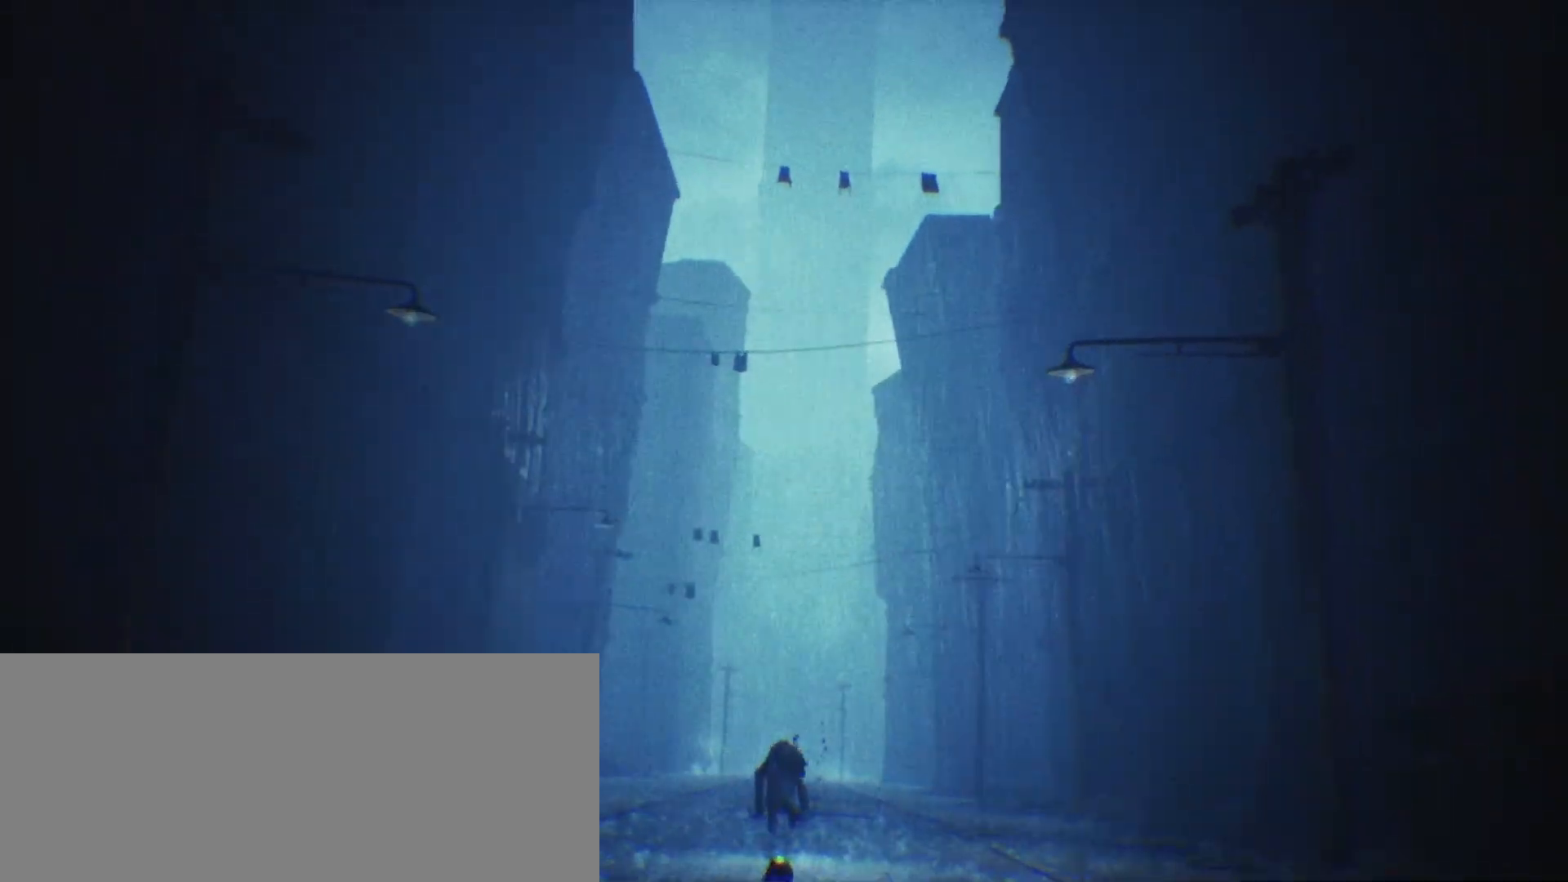
{"keys": [], "events": []}
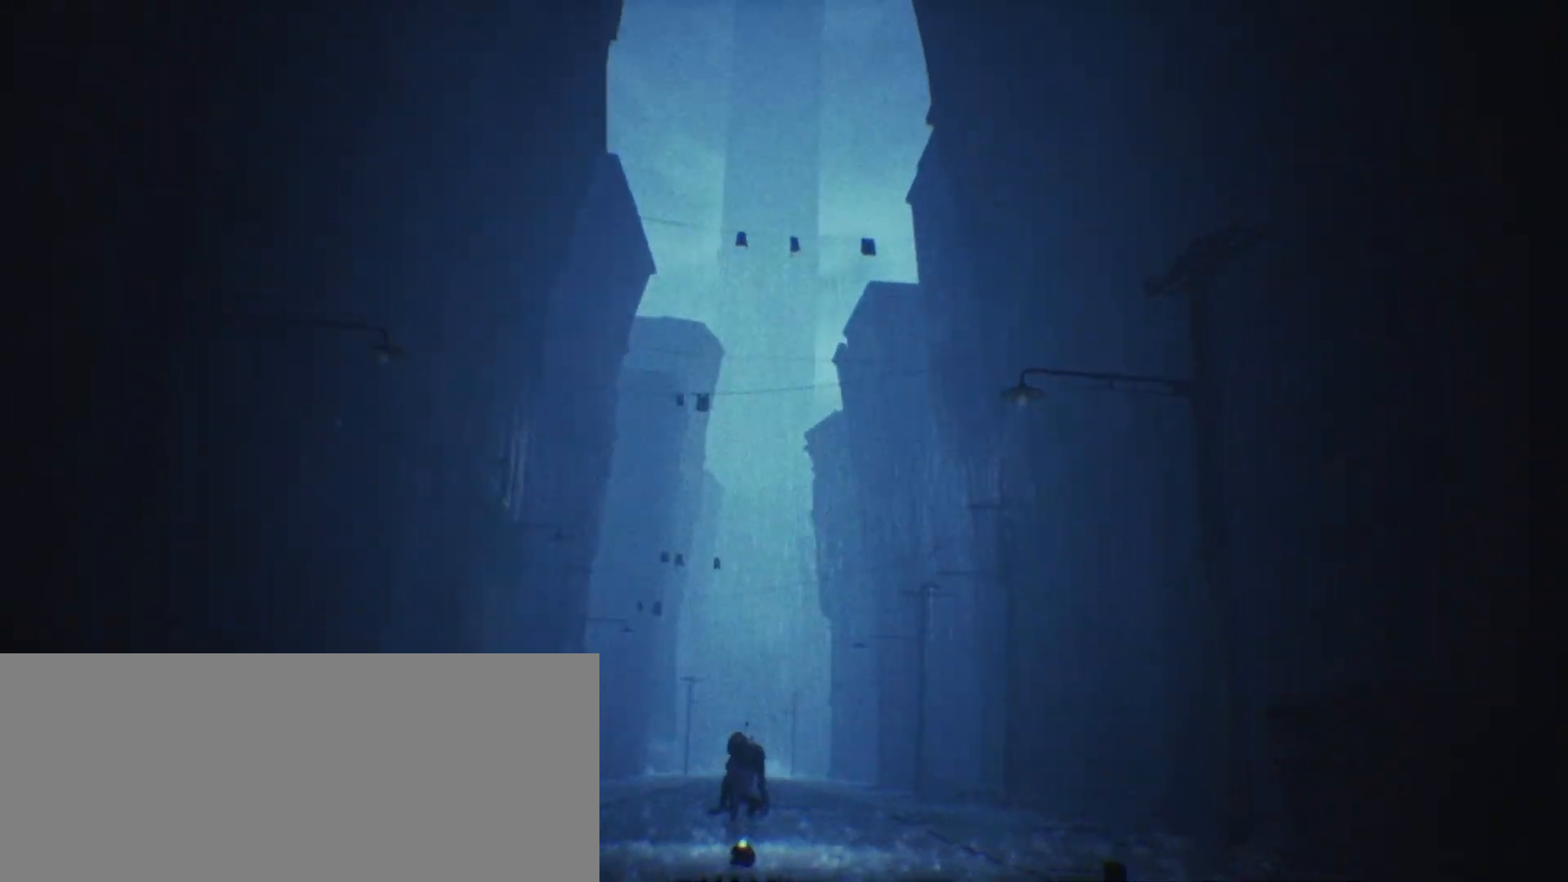
{"keys": [], "events": []}
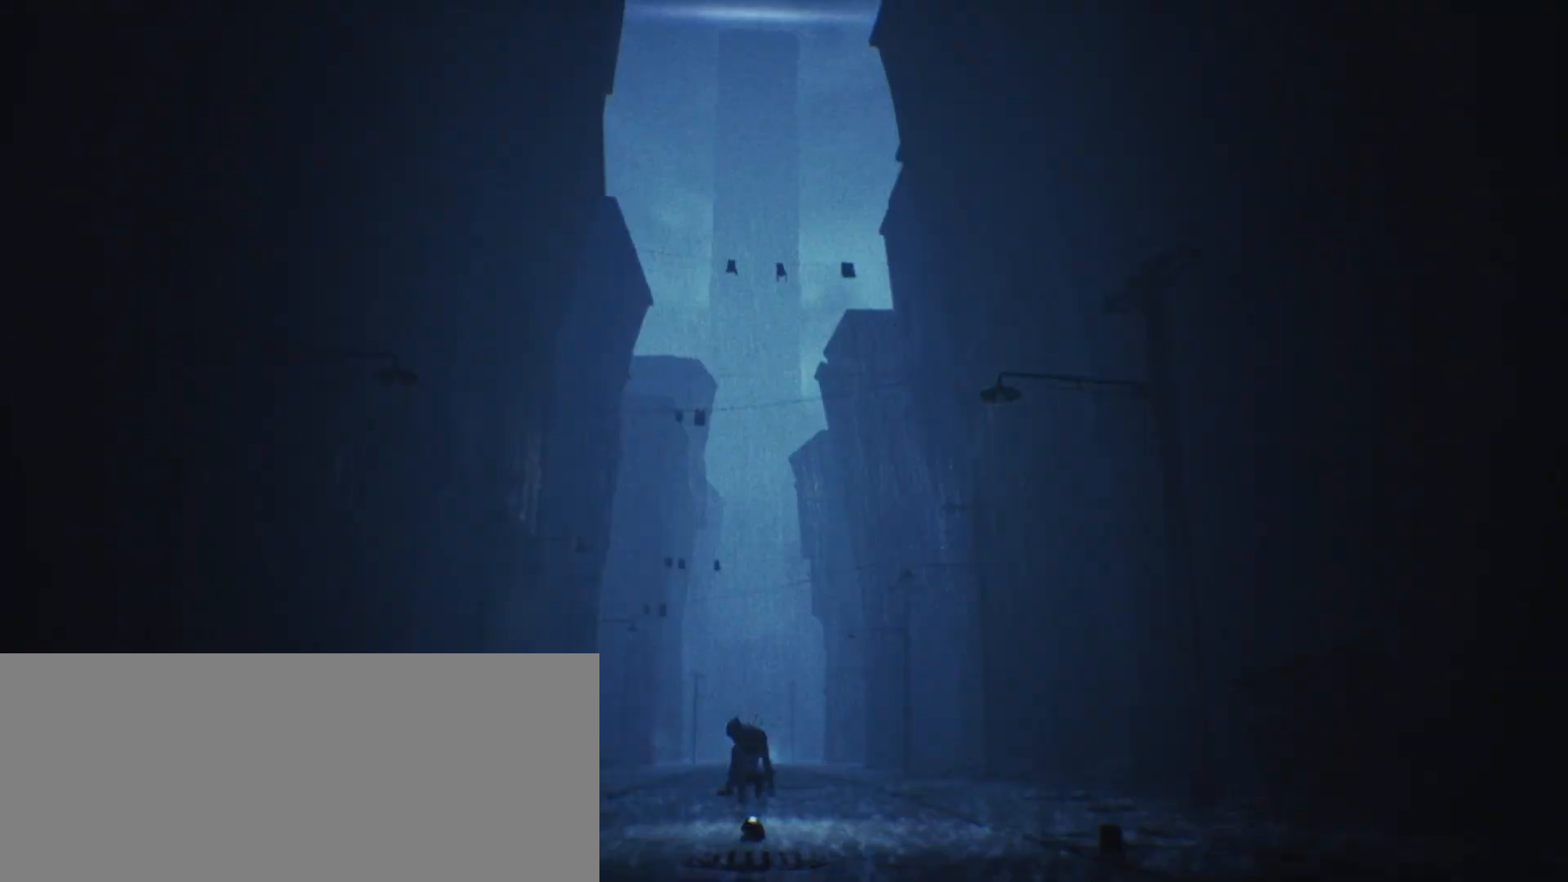
{"keys": [], "events": []}
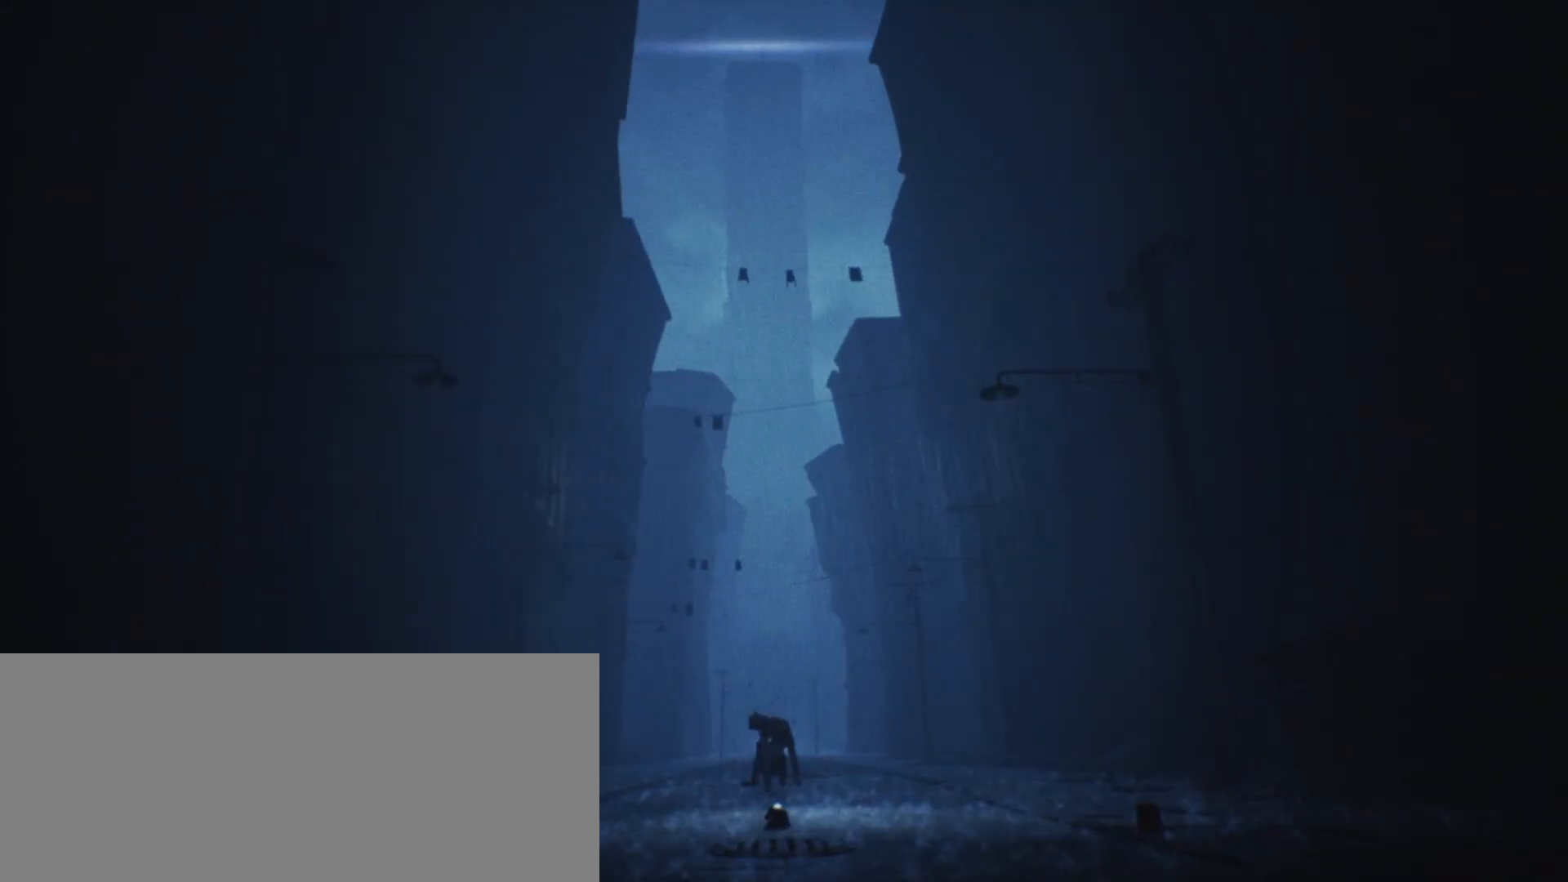
{"keys": [], "events": []}
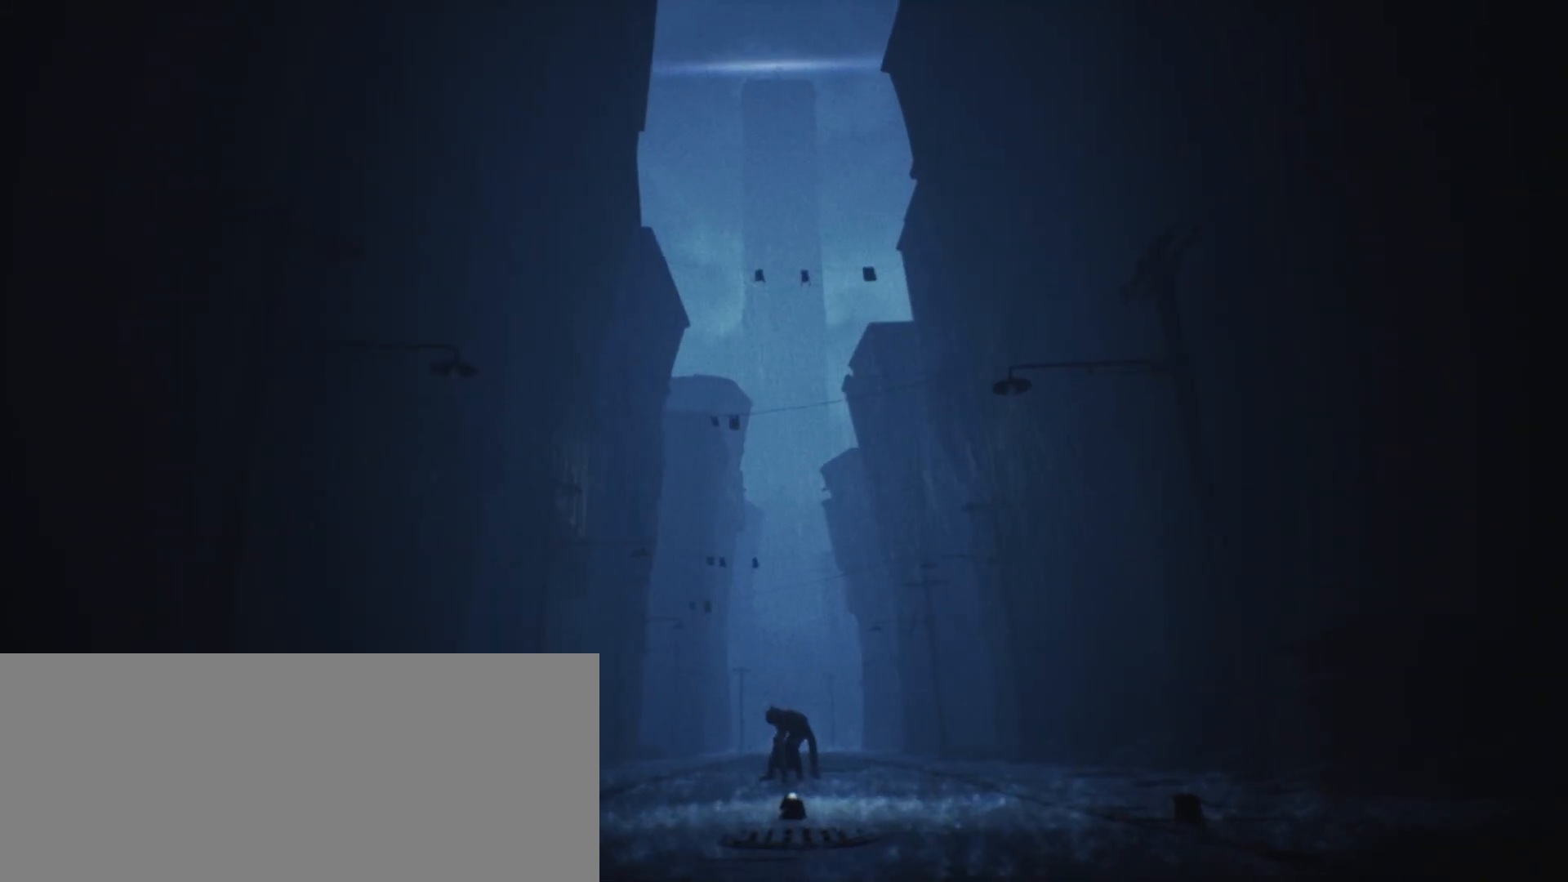
{"keys": [], "events": []}
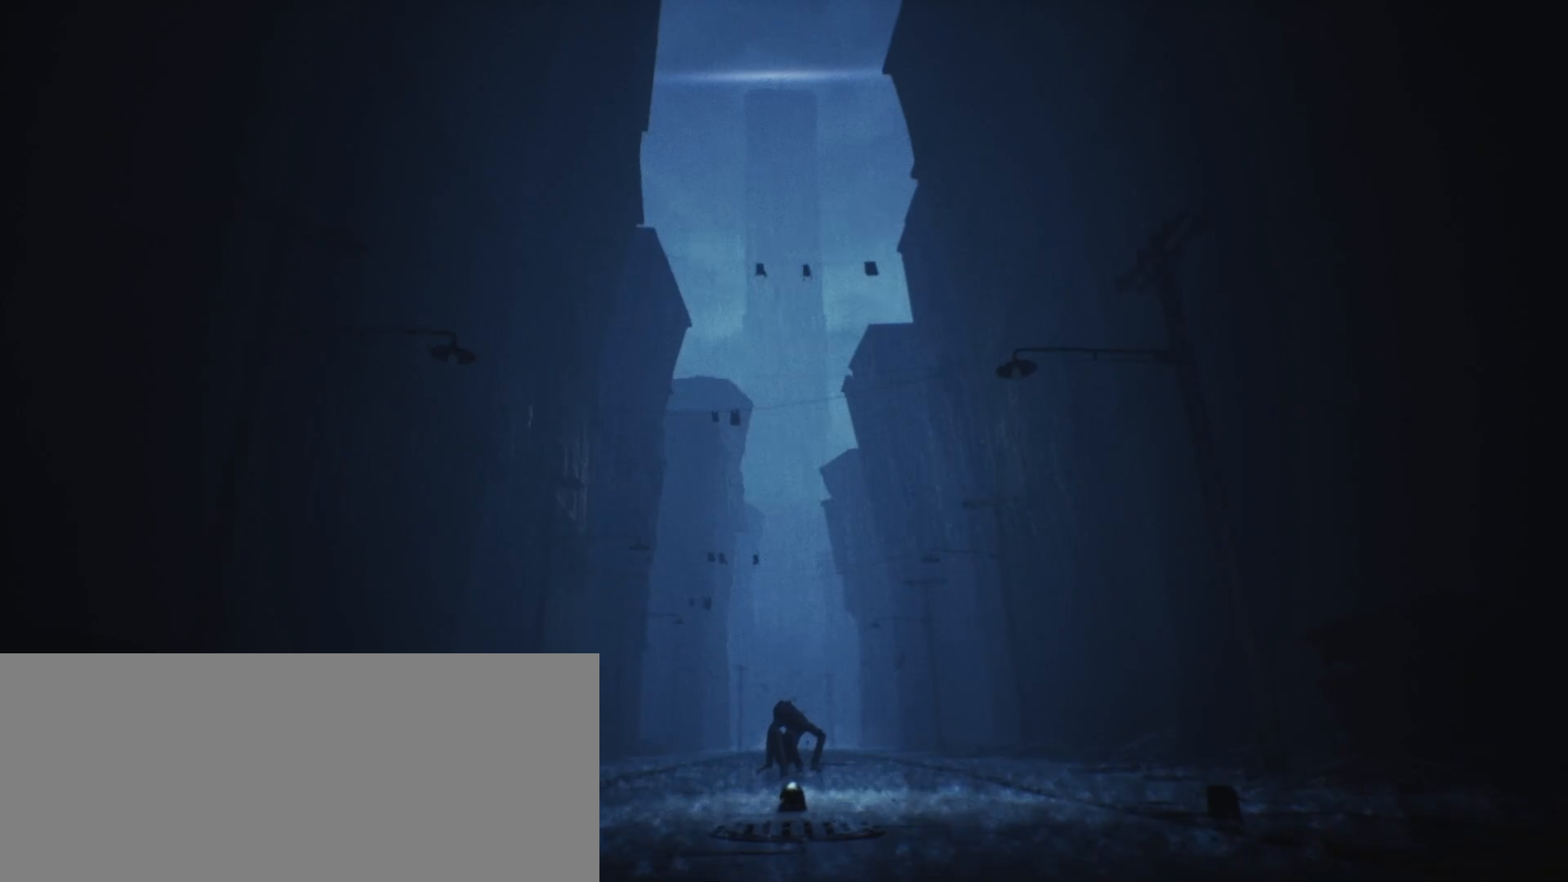
{"keys": [], "events": []}
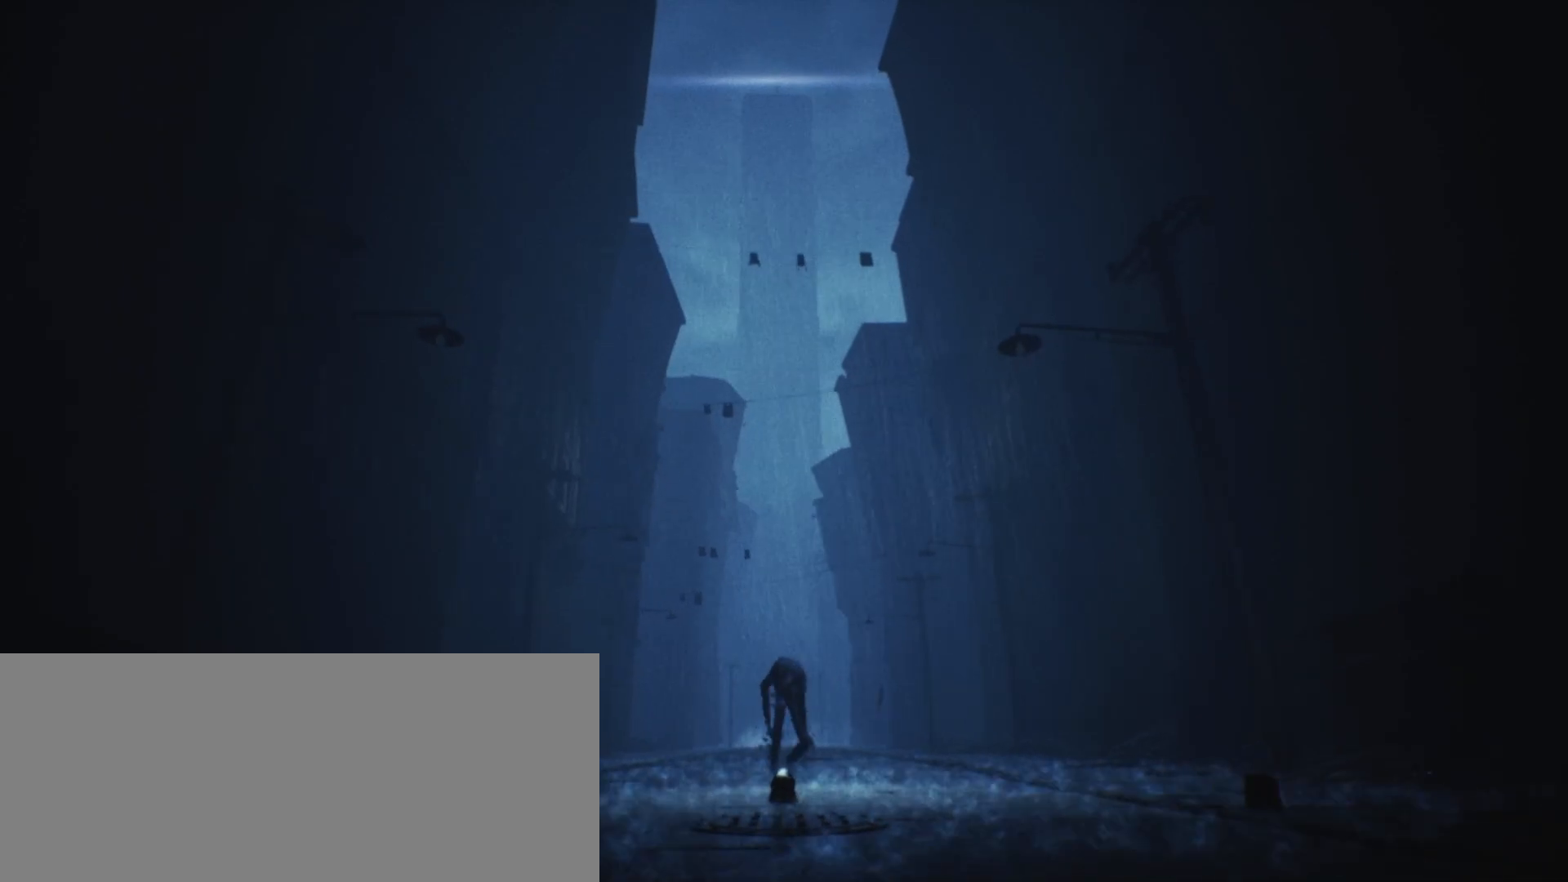
{"keys": [], "events": []}
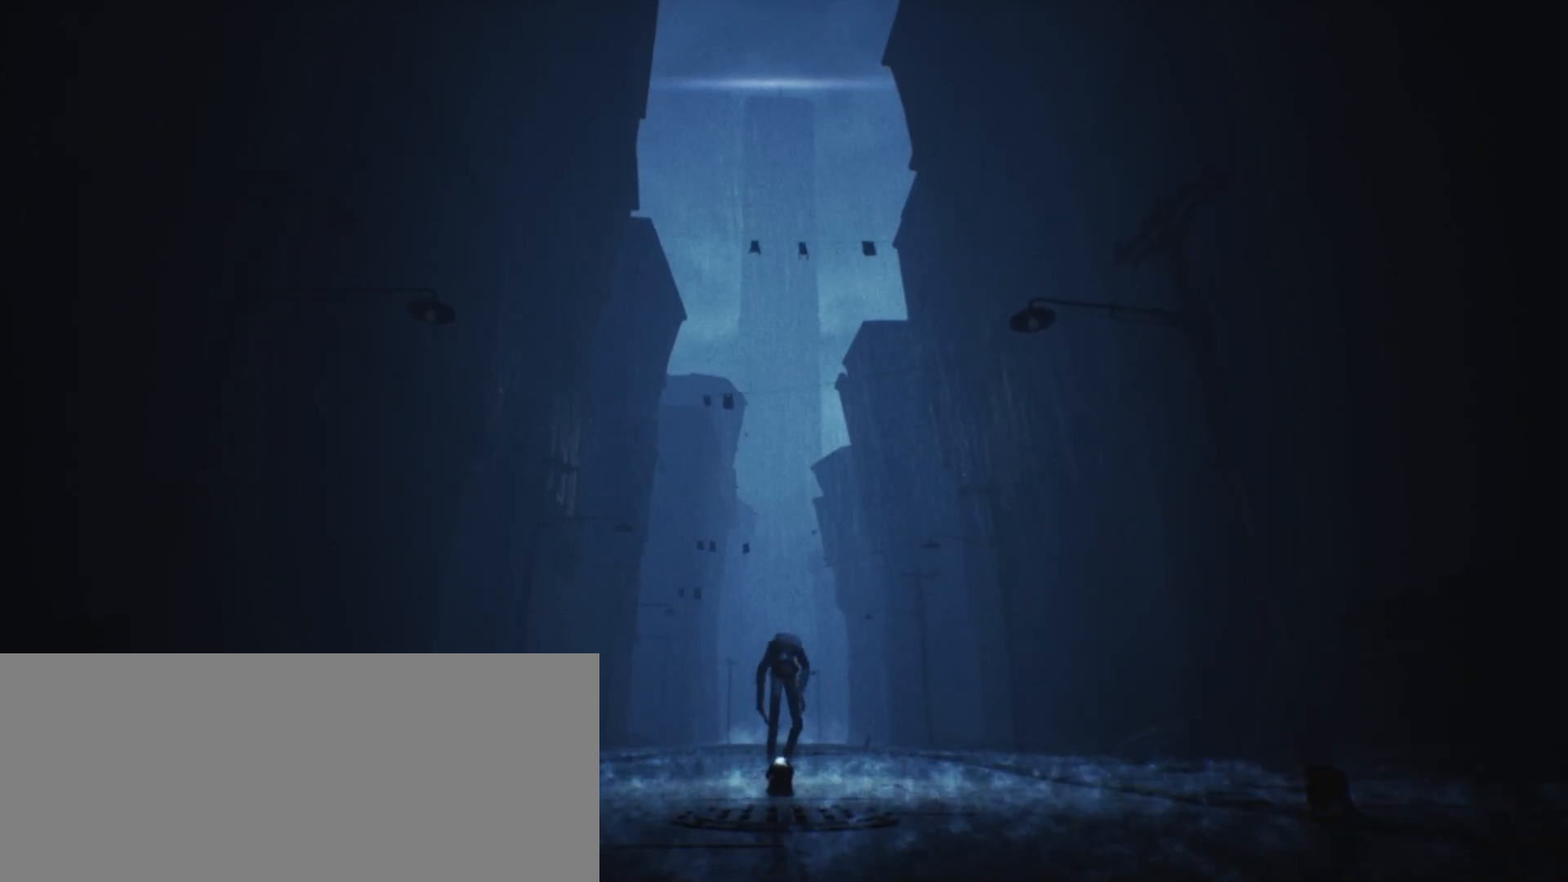
{"keys": [], "events": []}
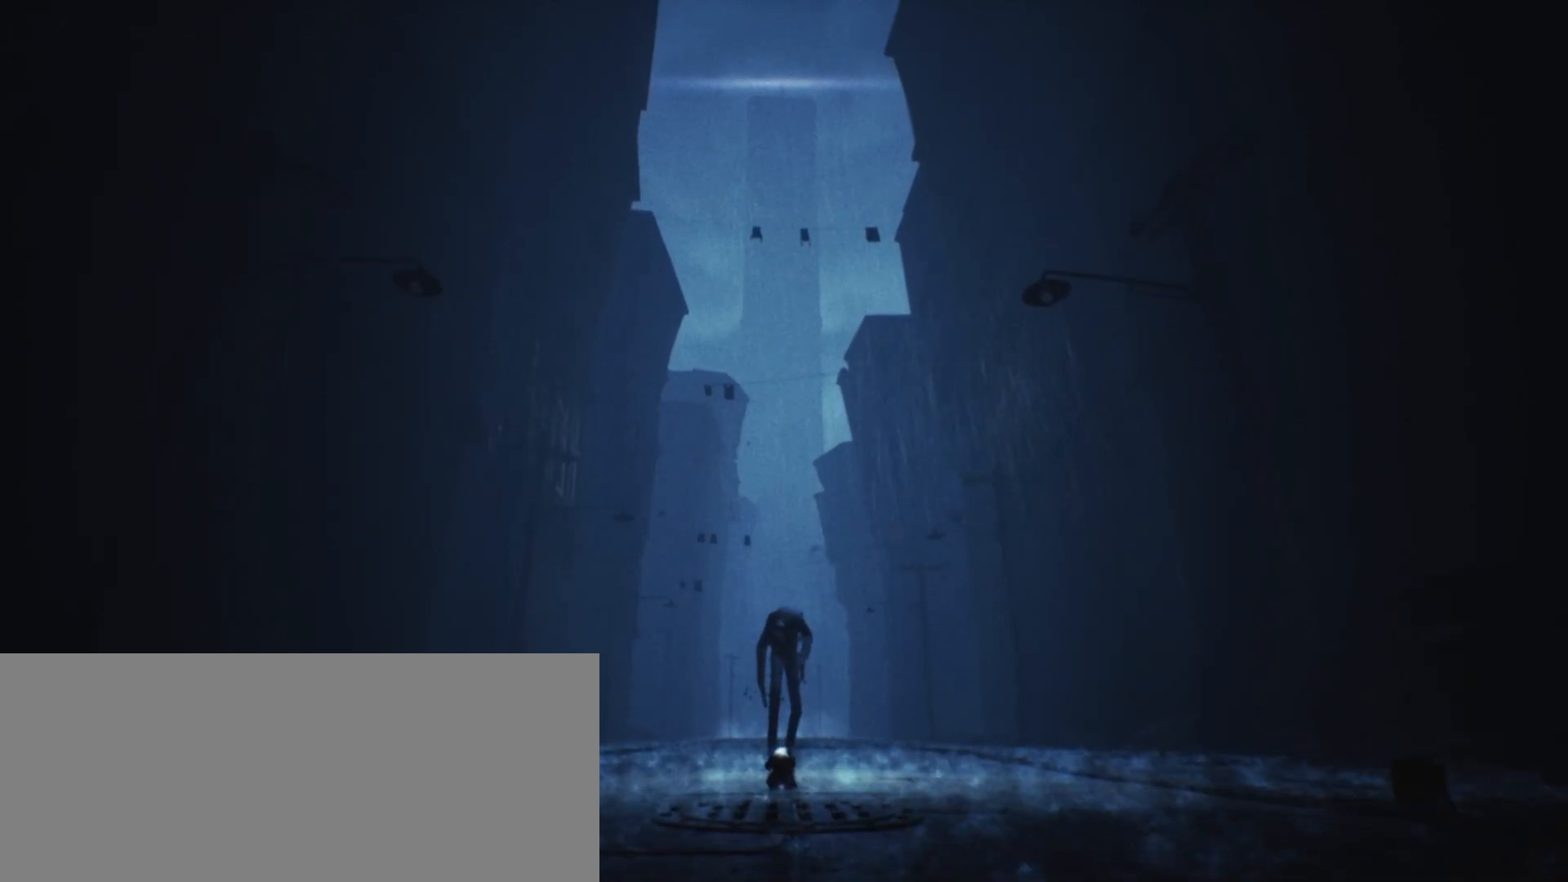
{"keys": ["w"], "events": [[167, "w", "down"]]}
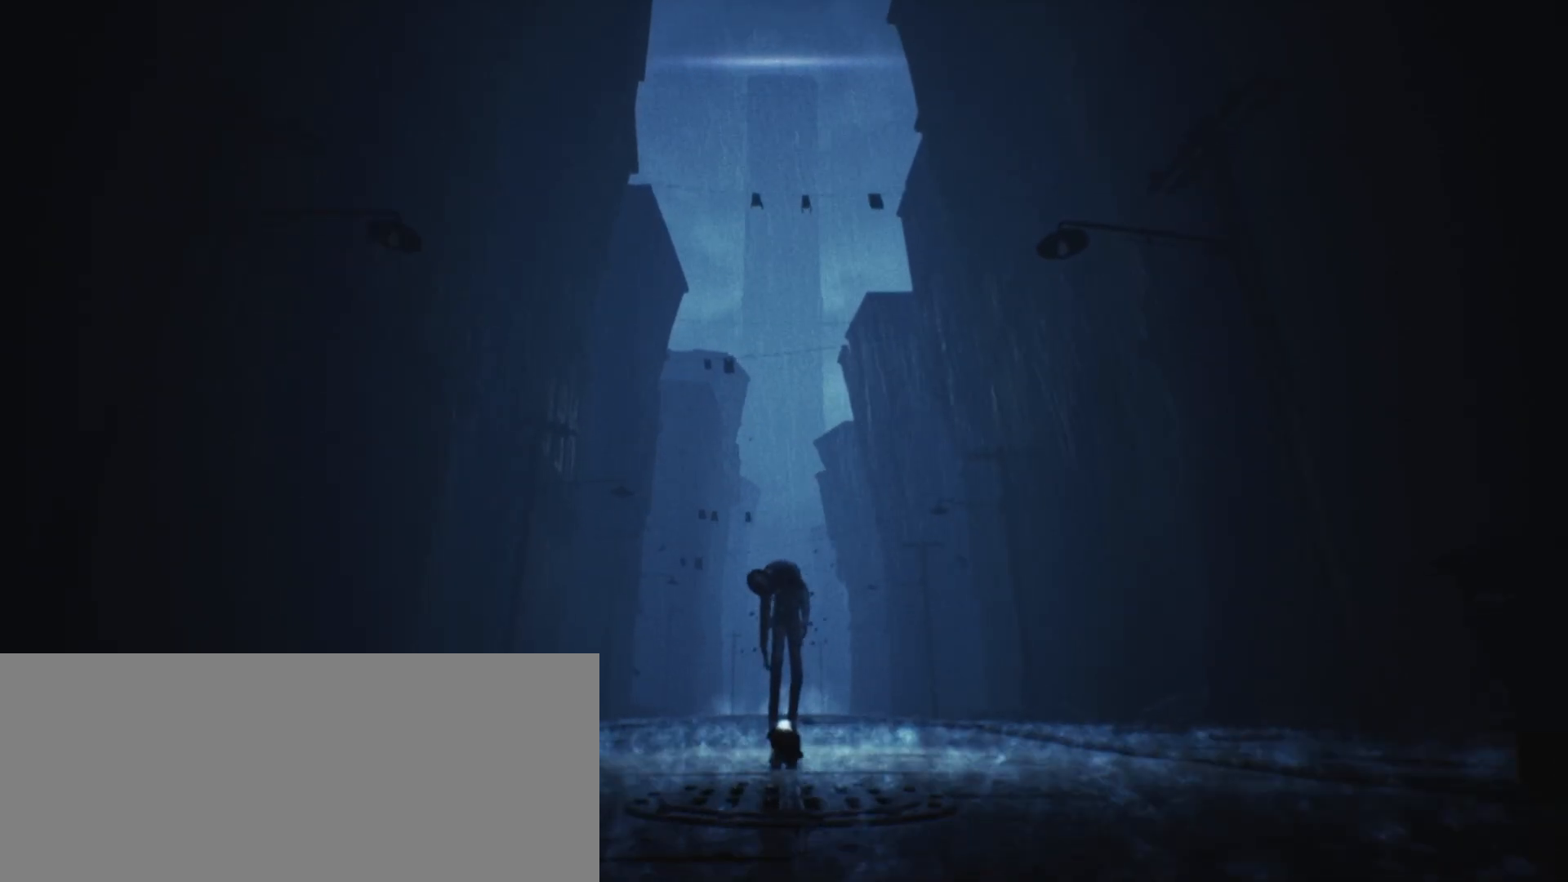
{"keys": ["w"], "events": []}
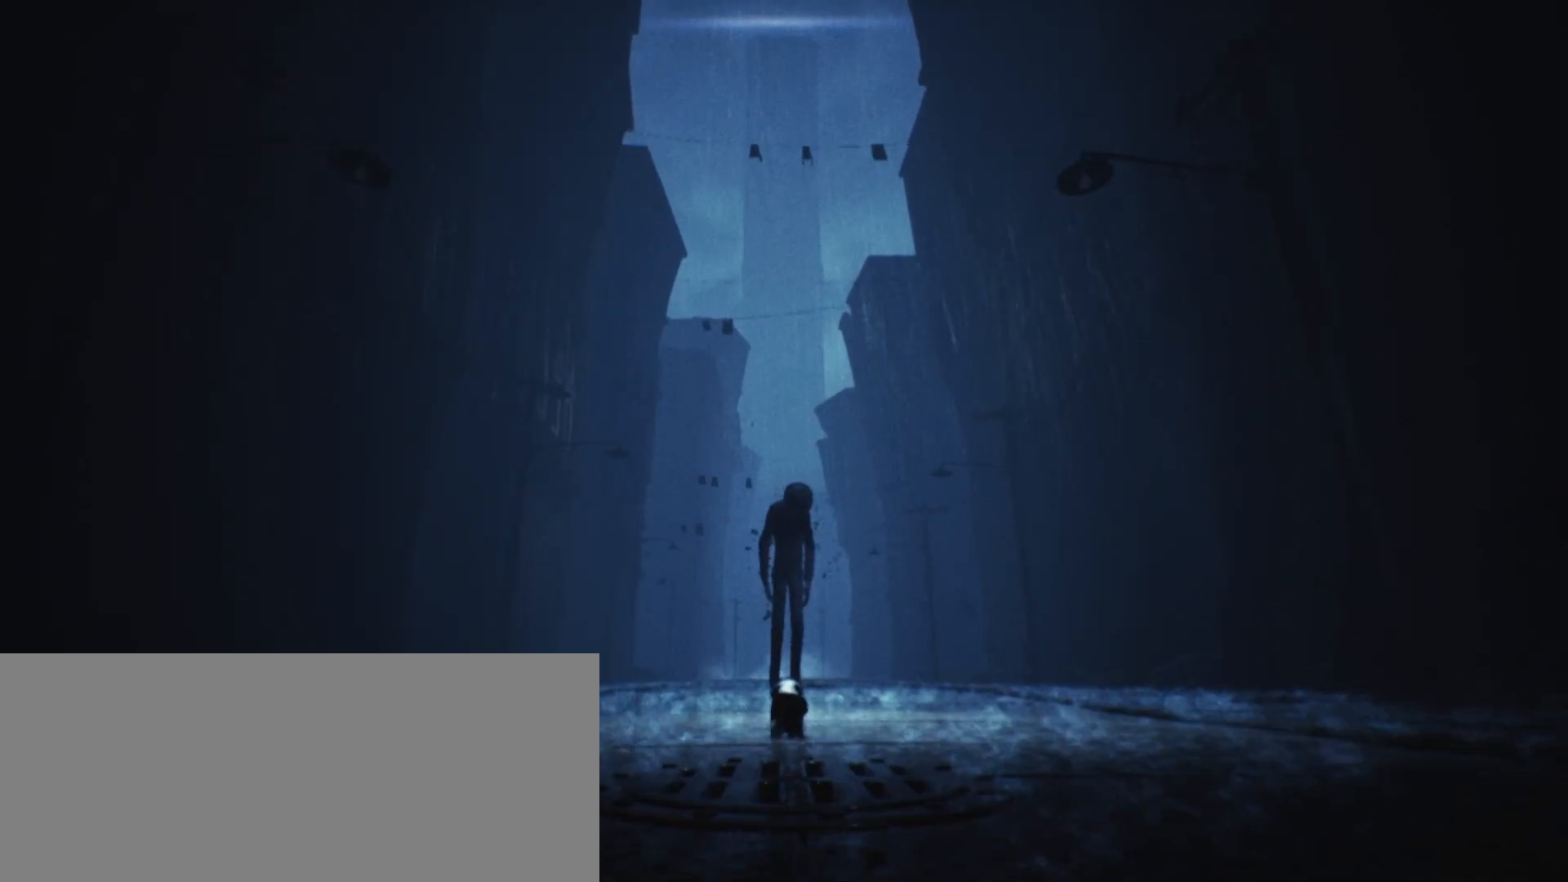
{"keys": ["w"], "events": []}
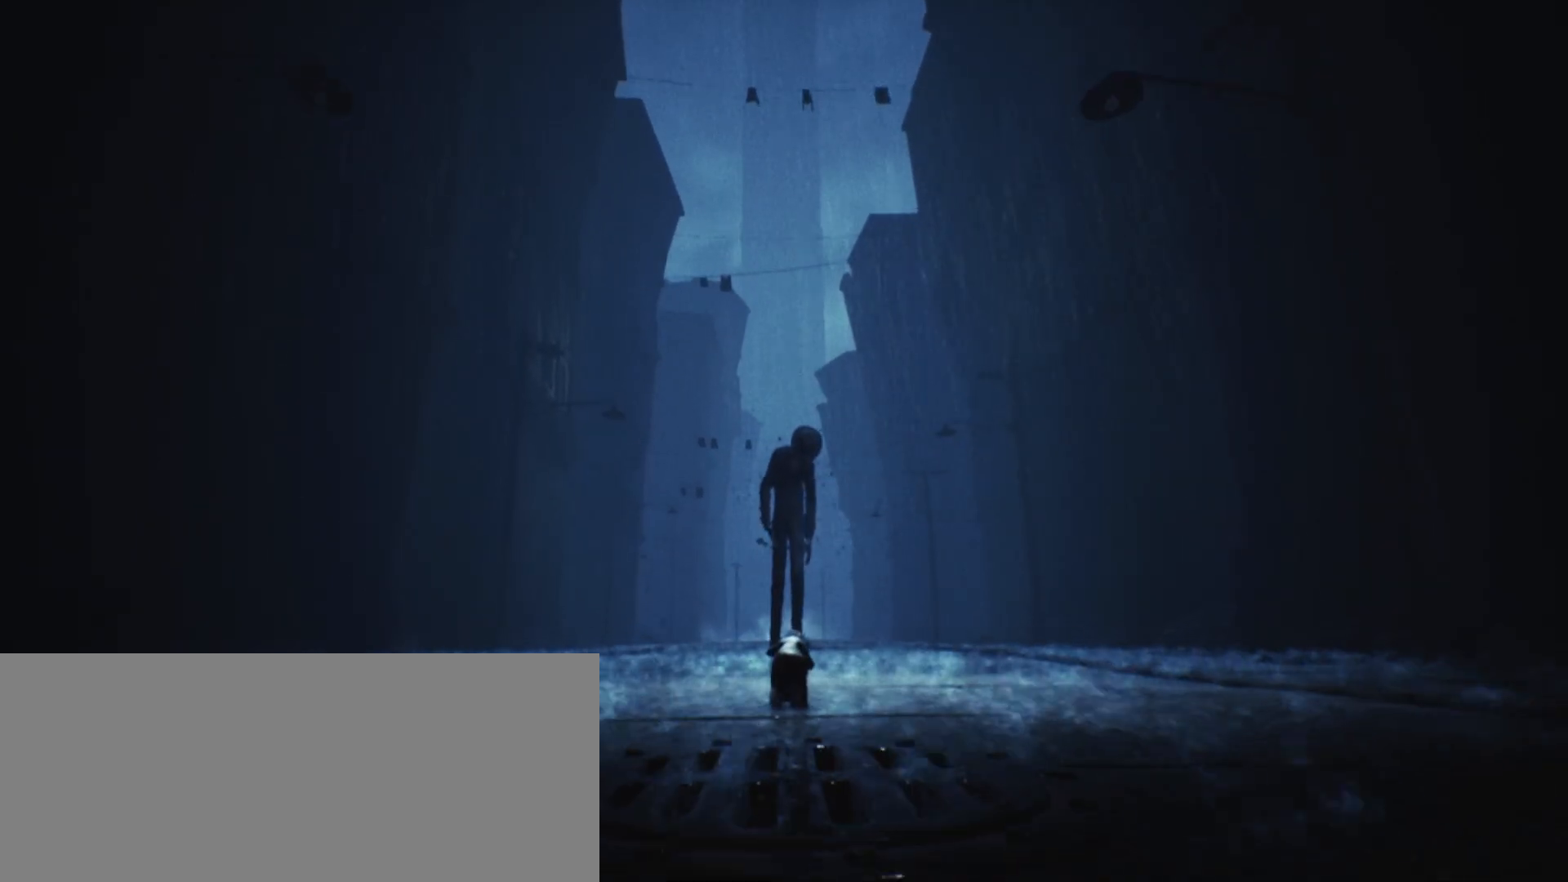
{"keys": ["w"], "events": []}
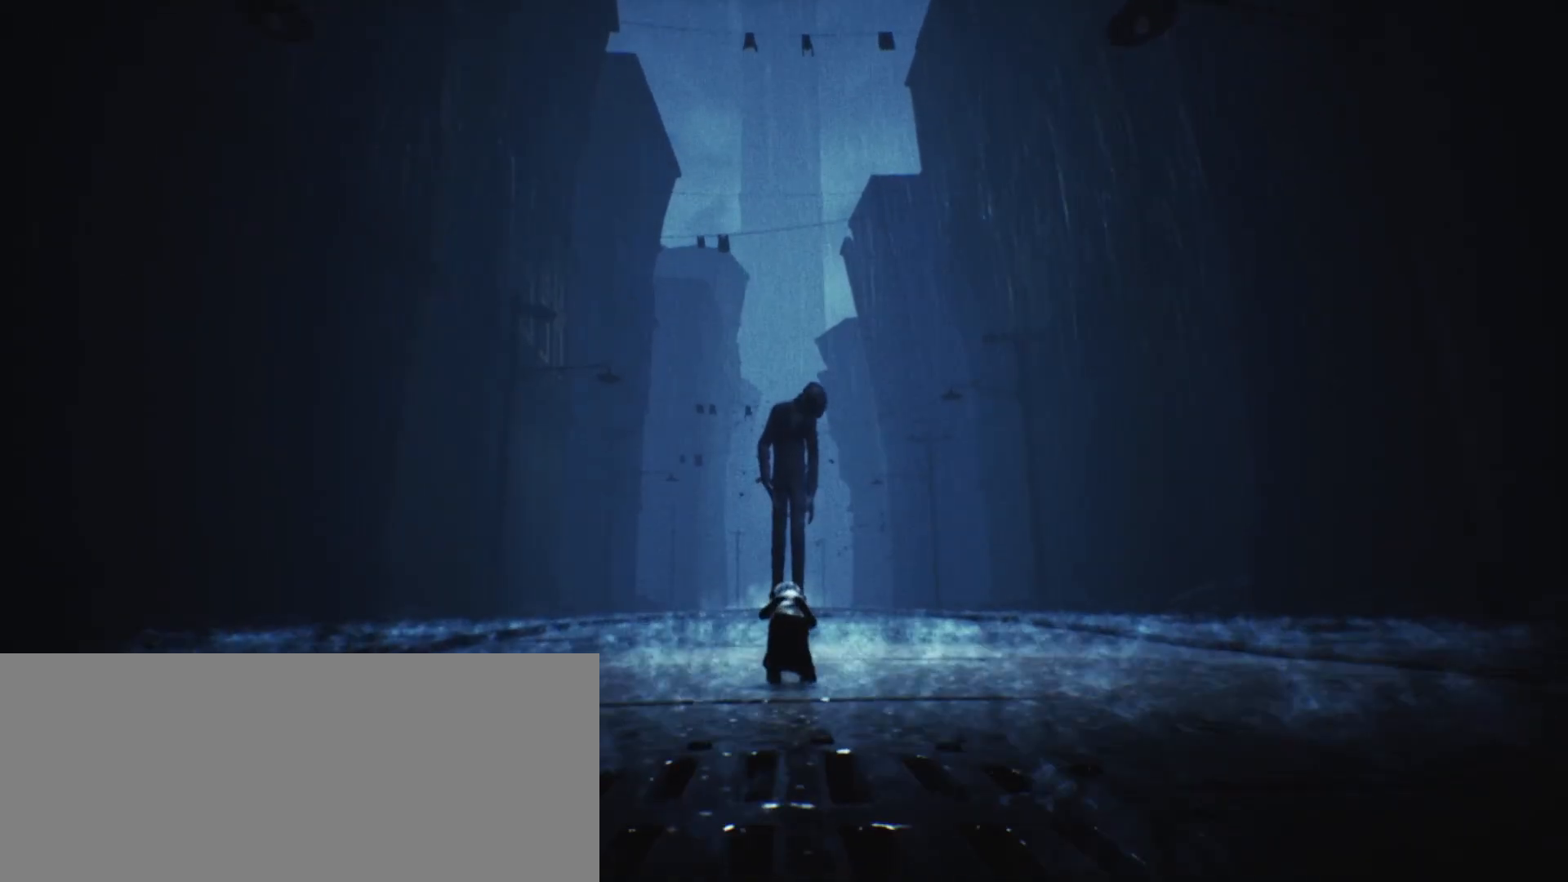
{"keys": ["w"], "events": []}
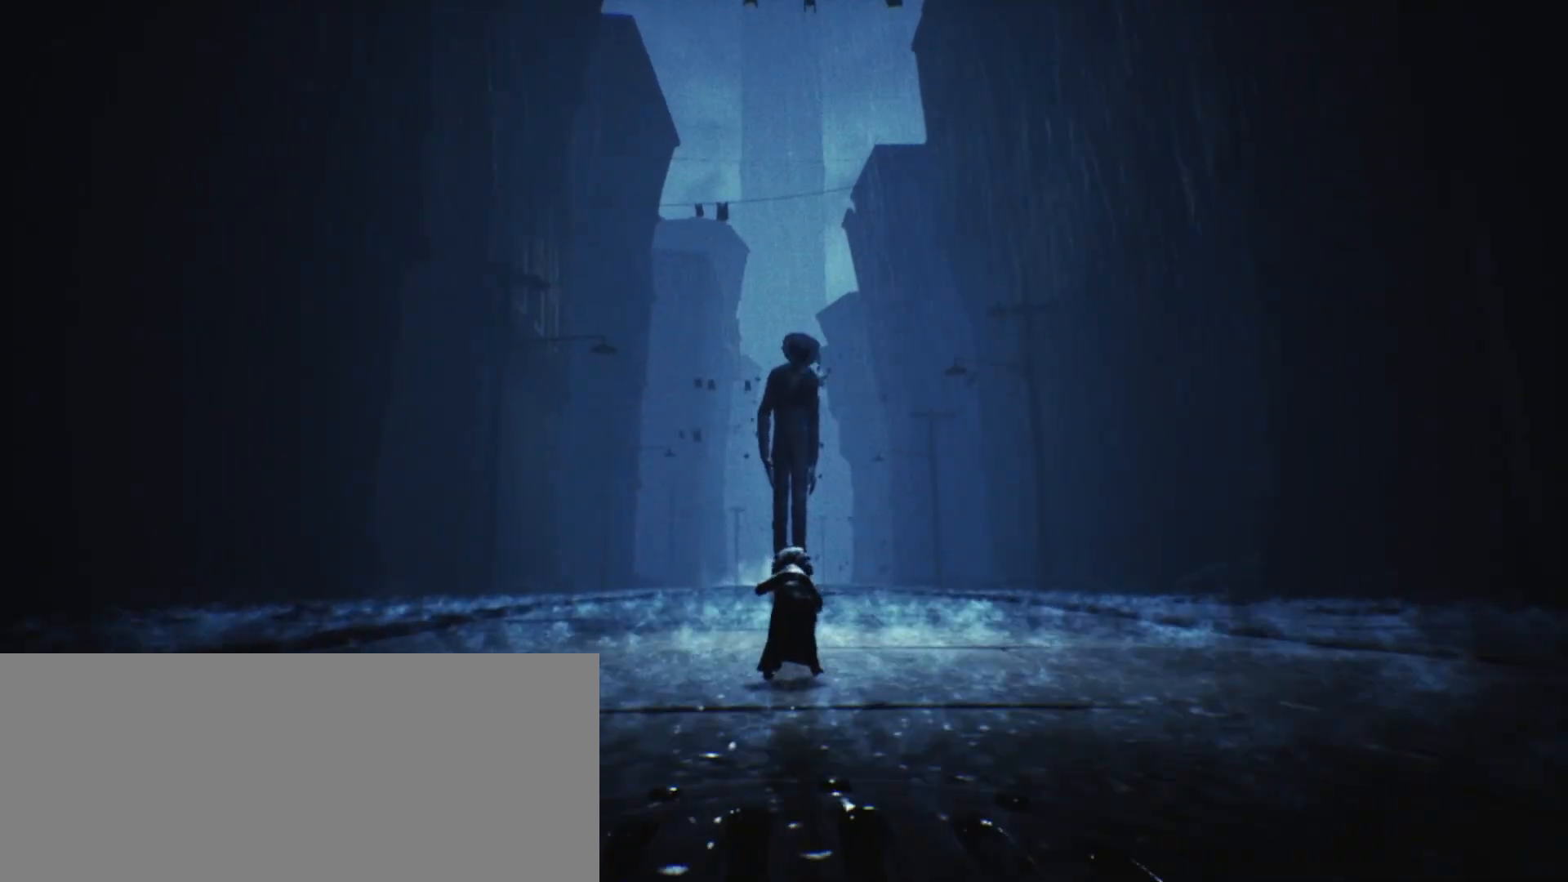
{"keys": ["w"], "events": []}
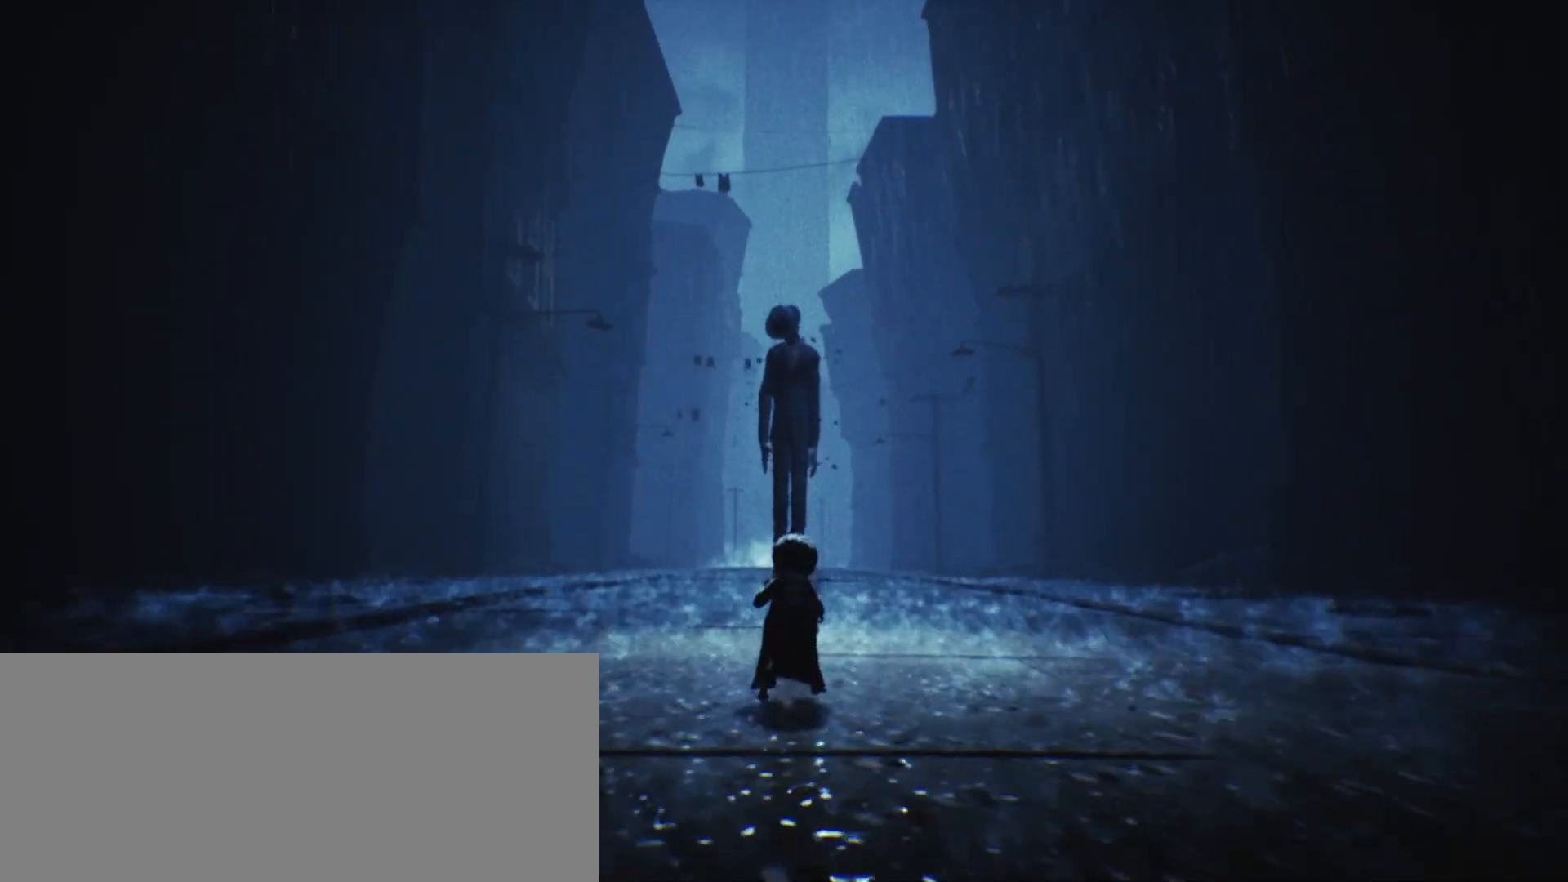
{"keys": ["w"], "events": []}